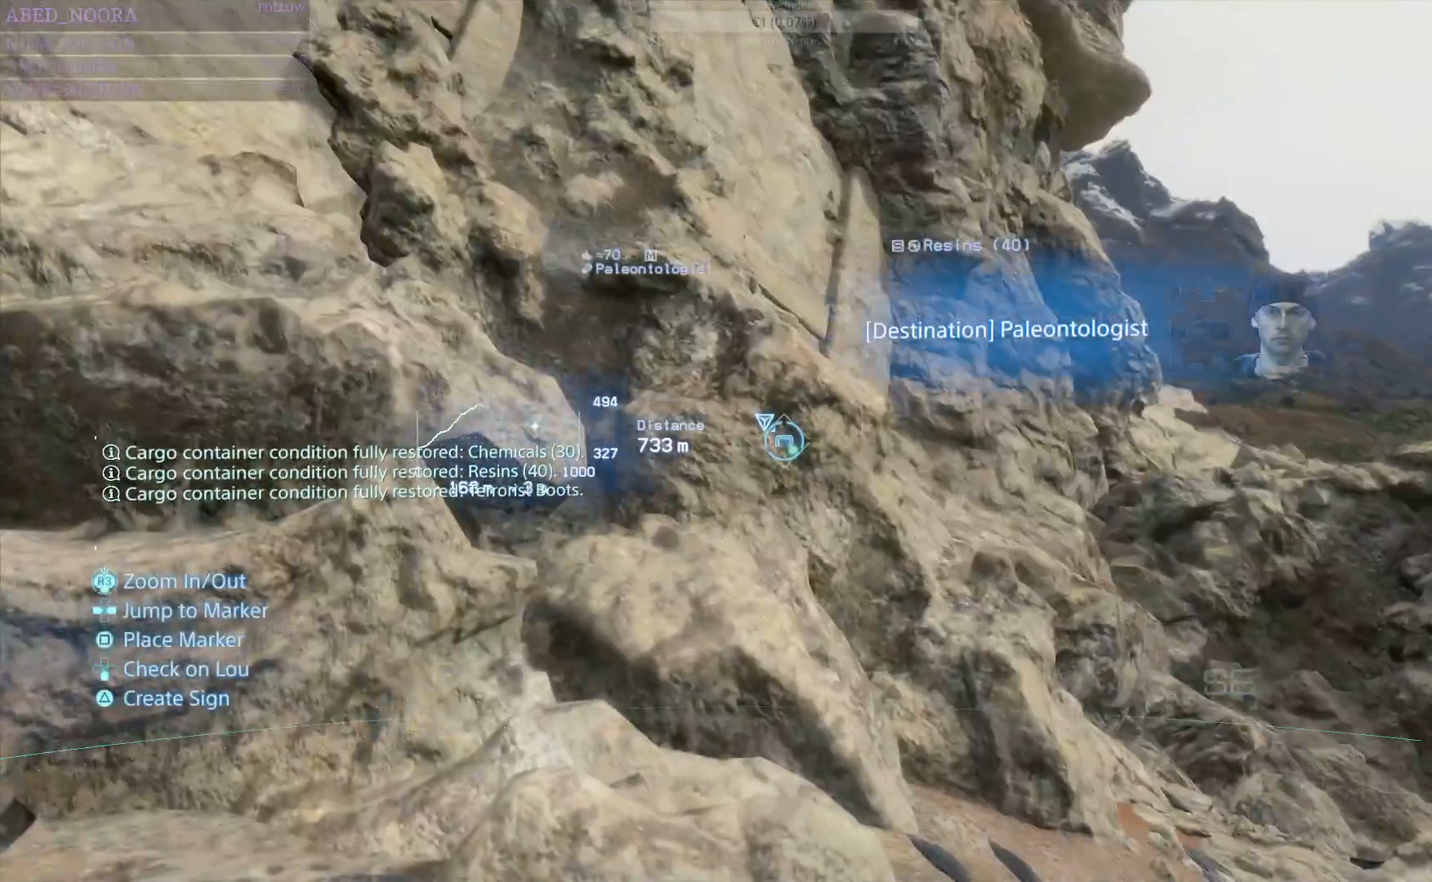
Gameplay with a controller (PlayStation layout); each line is a JSON object with the inputs held at the frame after it. "events" lists button and stick changes between this image and that frame as [ms after this image, input, new state], when the widget could be followed in between.
{"buttons": ["L1"], "left_stick": "center", "right_stick": "center", "events": [[333, "DPAD_LEFT", "down"], [417, "DPAD_LEFT", "up"]]}
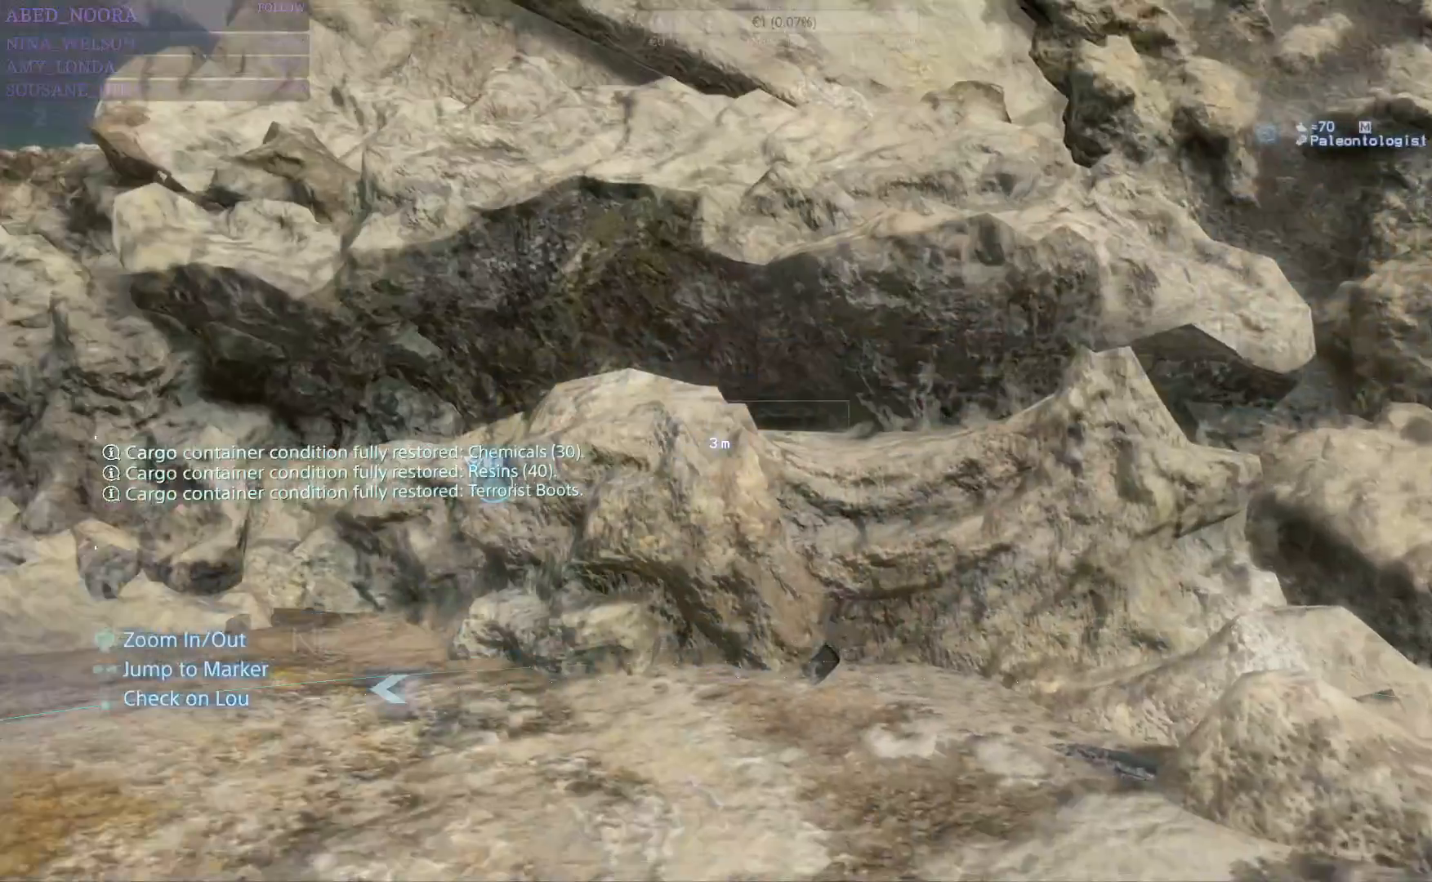
{"buttons": ["L1"], "left_stick": "center", "right_stick": "center", "events": []}
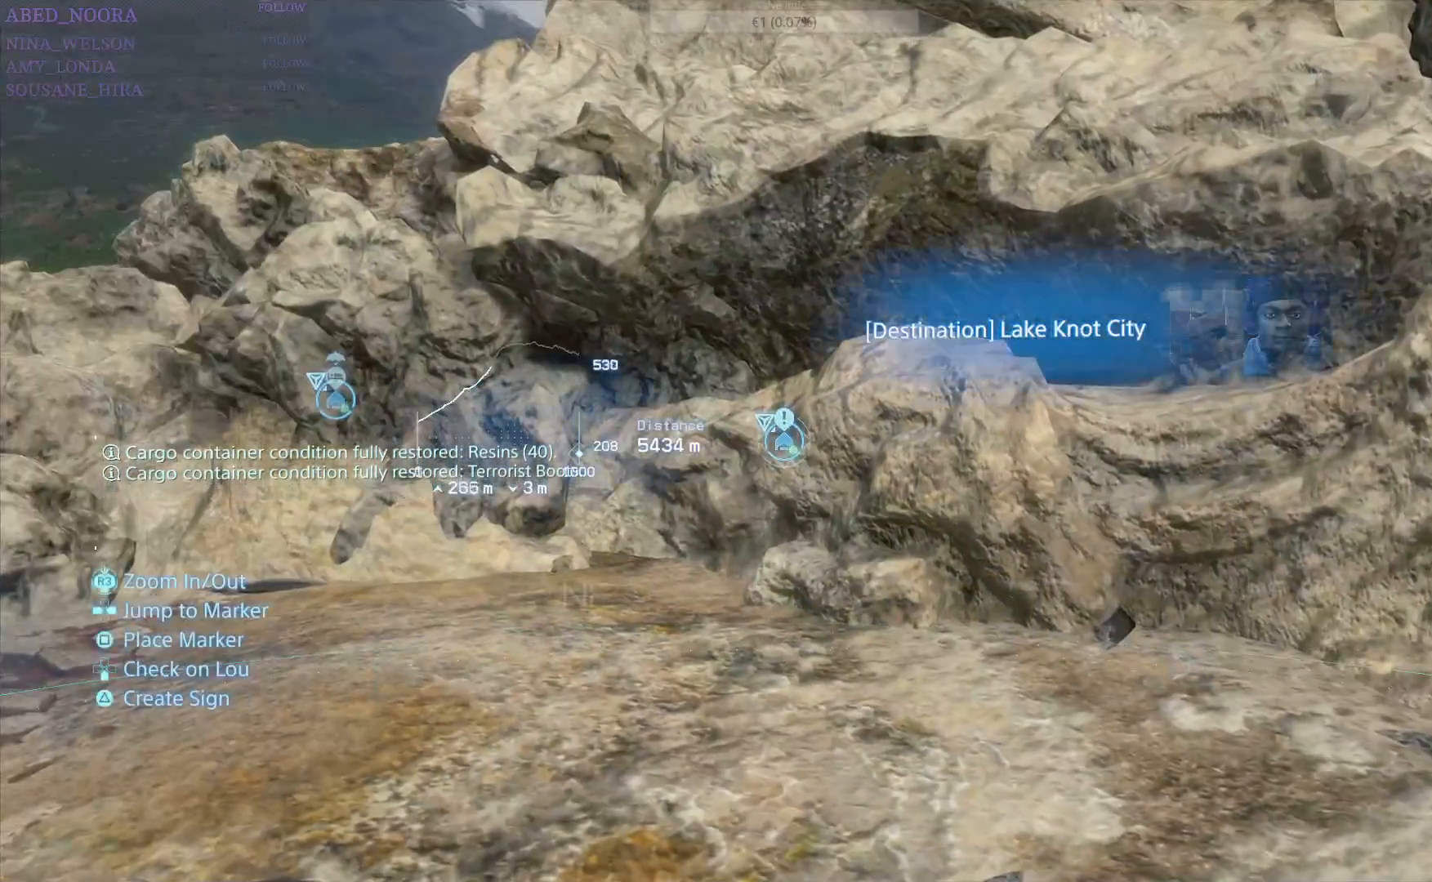
{"buttons": ["L1", "DPAD_LEFT"], "left_stick": "center", "right_stick": "center", "events": [[33, "DPAD_LEFT", "down"], [117, "DPAD_LEFT", "up"], [433, "DPAD_LEFT", "down"]]}
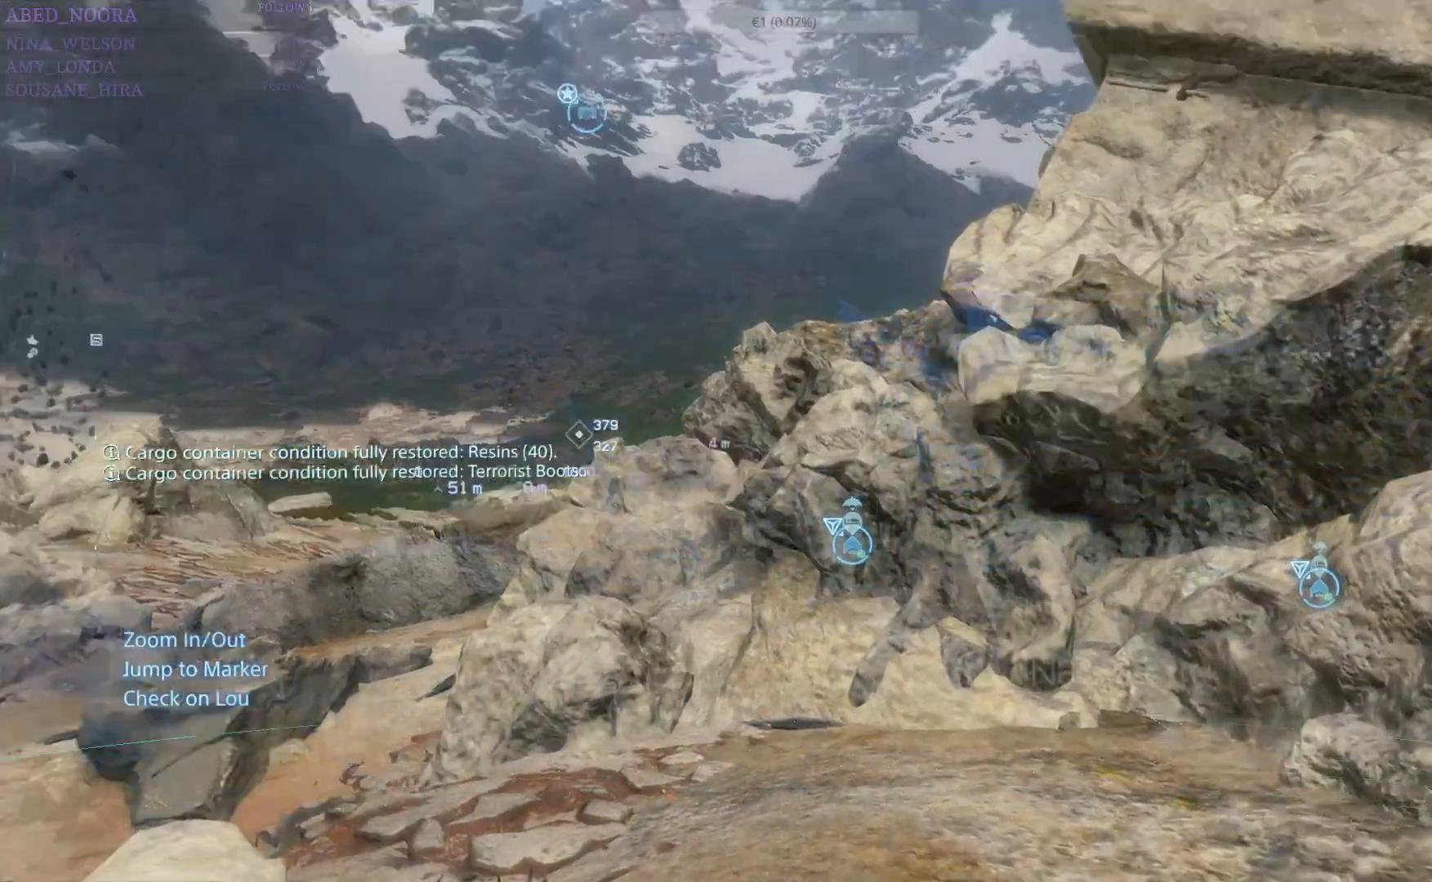
{"buttons": ["L1"], "left_stick": "center", "right_stick": "center", "events": [[17, "DPAD_LEFT", "up"]]}
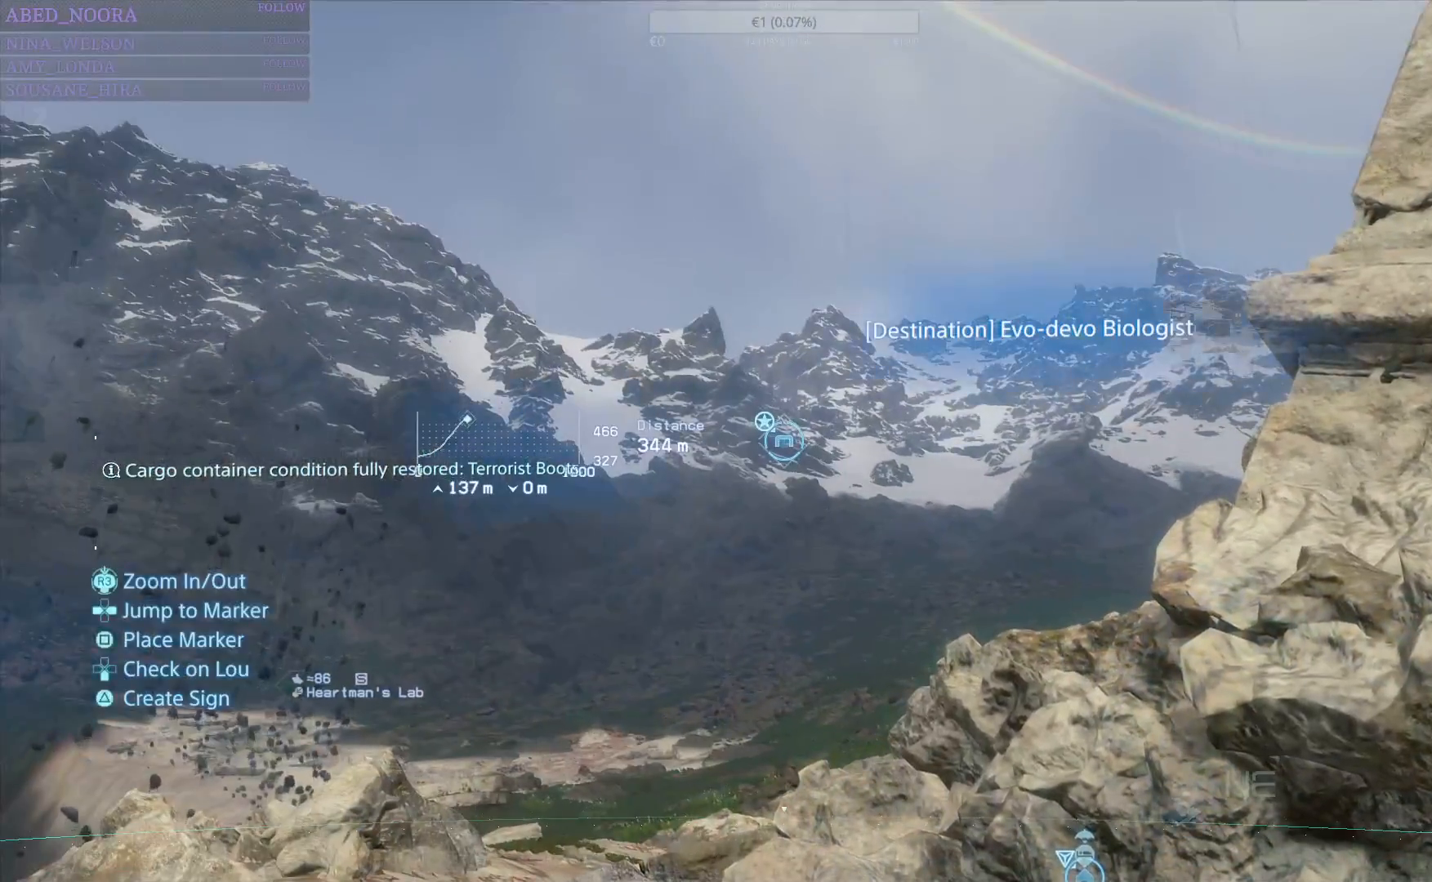
{"buttons": ["SQUARE", "L1"], "left_stick": "center", "right_stick": "center", "events": [[467, "SQUARE", "down"]]}
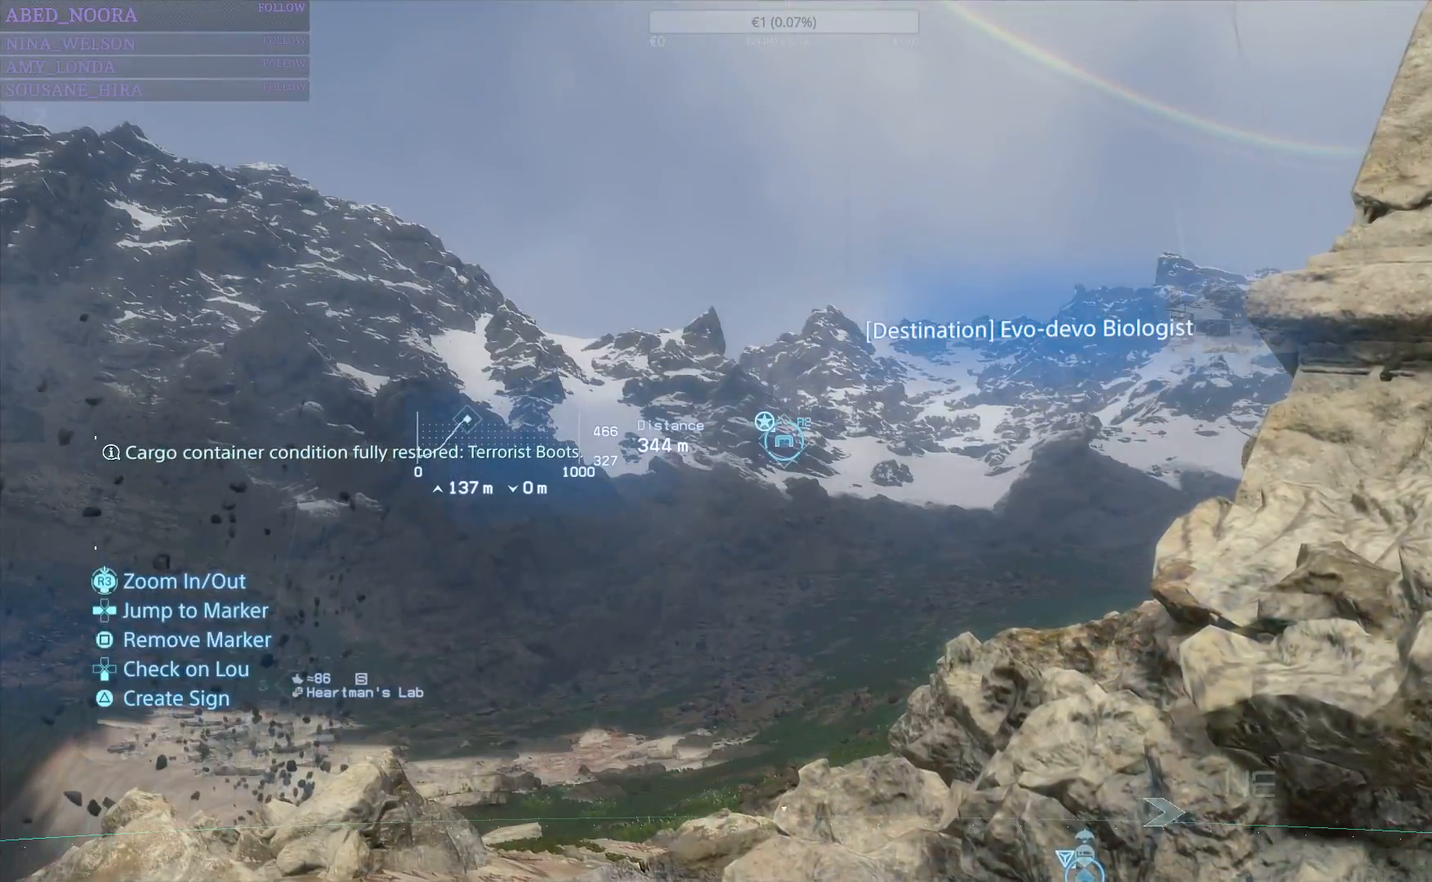
{"buttons": ["L1"], "left_stick": "center", "right_stick": "center", "events": [[50, "SQUARE", "up"], [433, "SQUARE", "down"], [467, "SQUARE", "up"]]}
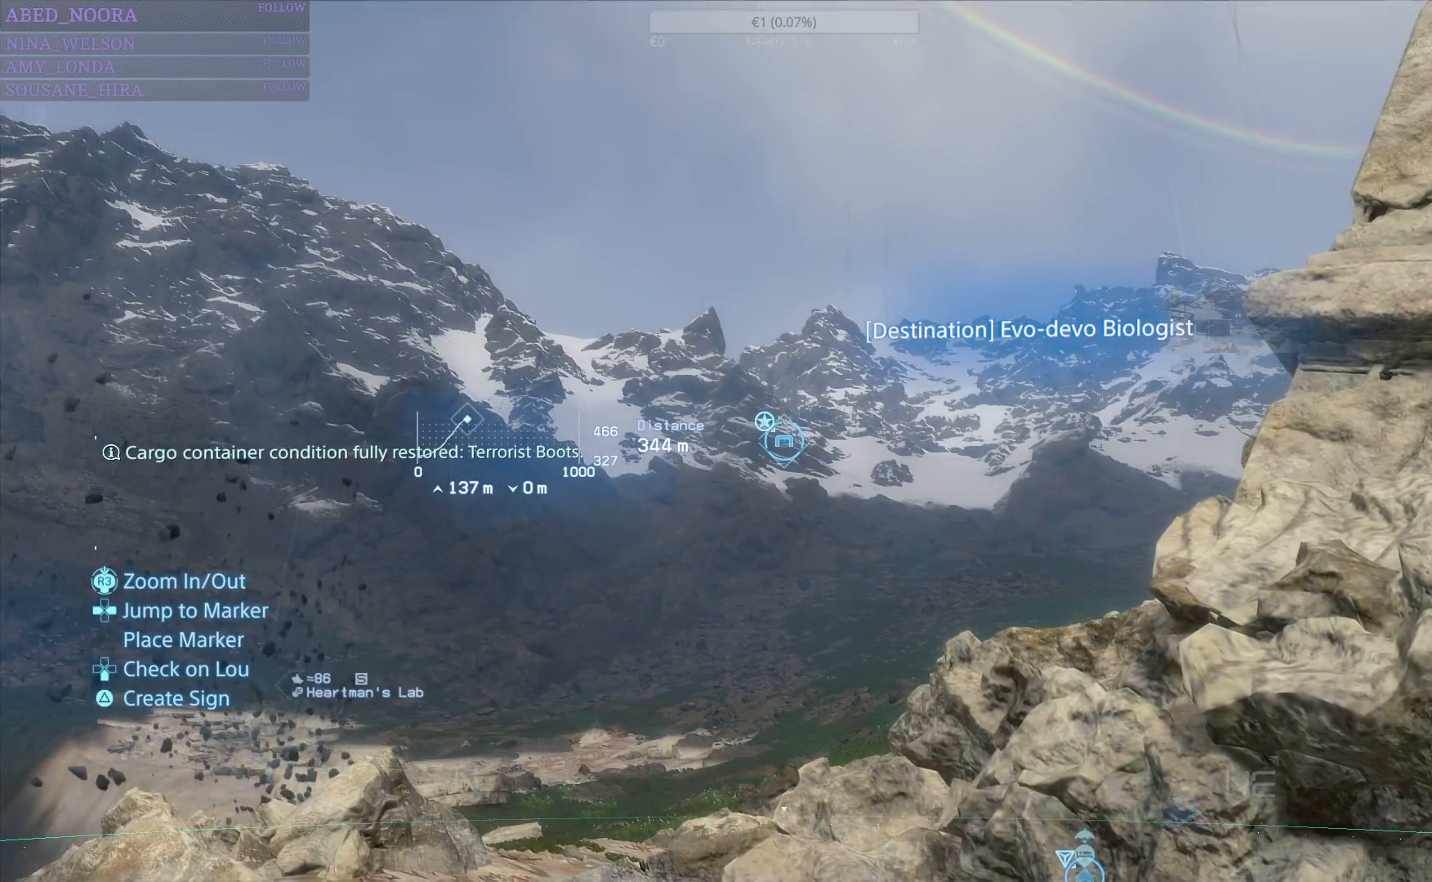
{"buttons": ["L1"], "left_stick": "center", "right_stick": "center", "events": [[217, "SQUARE", "down"], [283, "SQUARE", "up"]]}
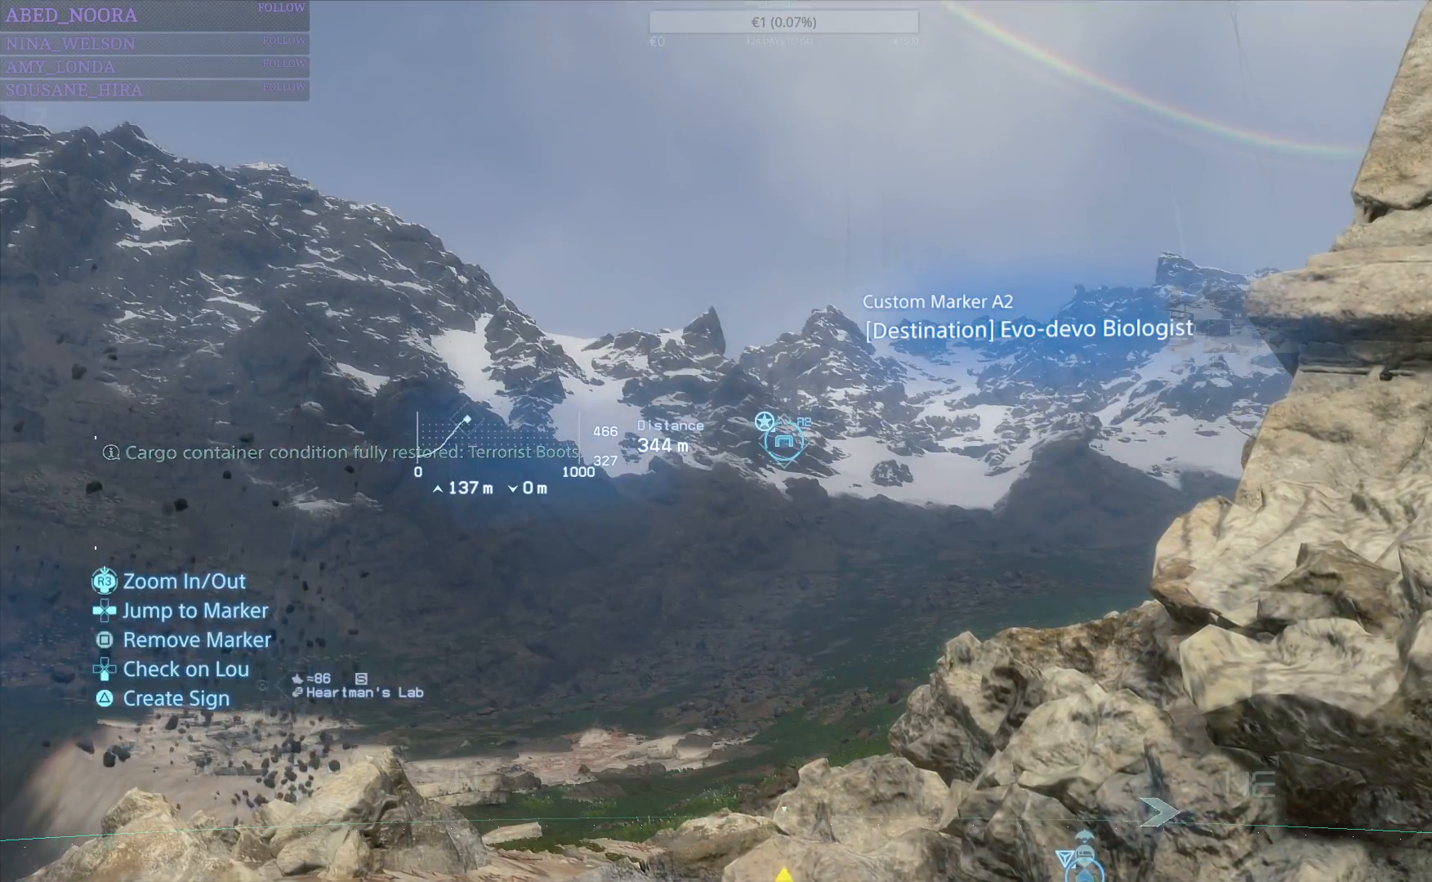
{"buttons": ["L1"], "left_stick": "center", "right_stick": "center", "events": [[133, "DPAD_LEFT", "down"], [233, "DPAD_LEFT", "up"]]}
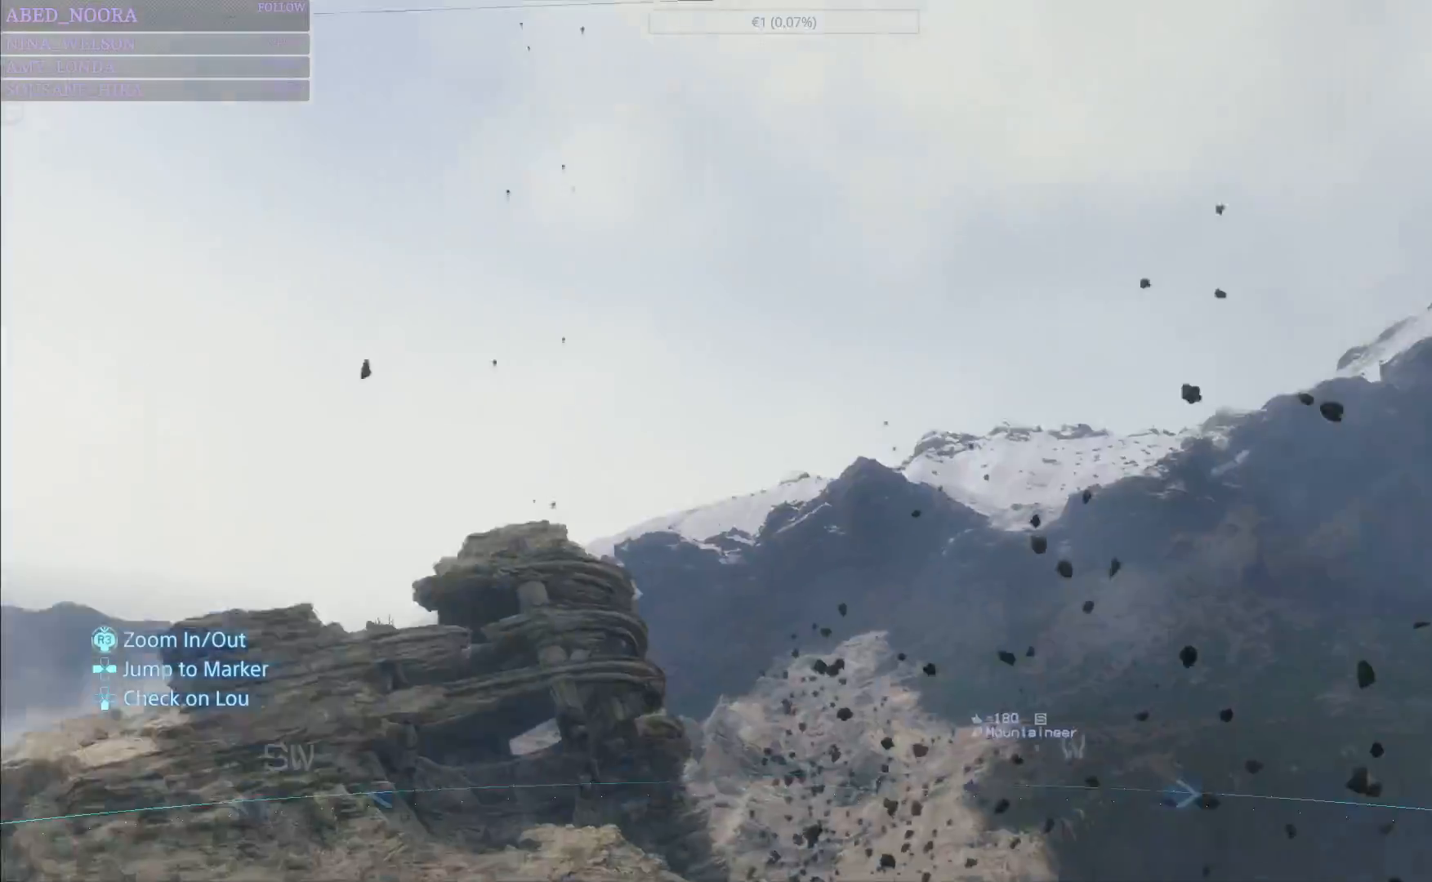
{"buttons": ["L1"], "left_stick": "center", "right_stick": "center", "events": []}
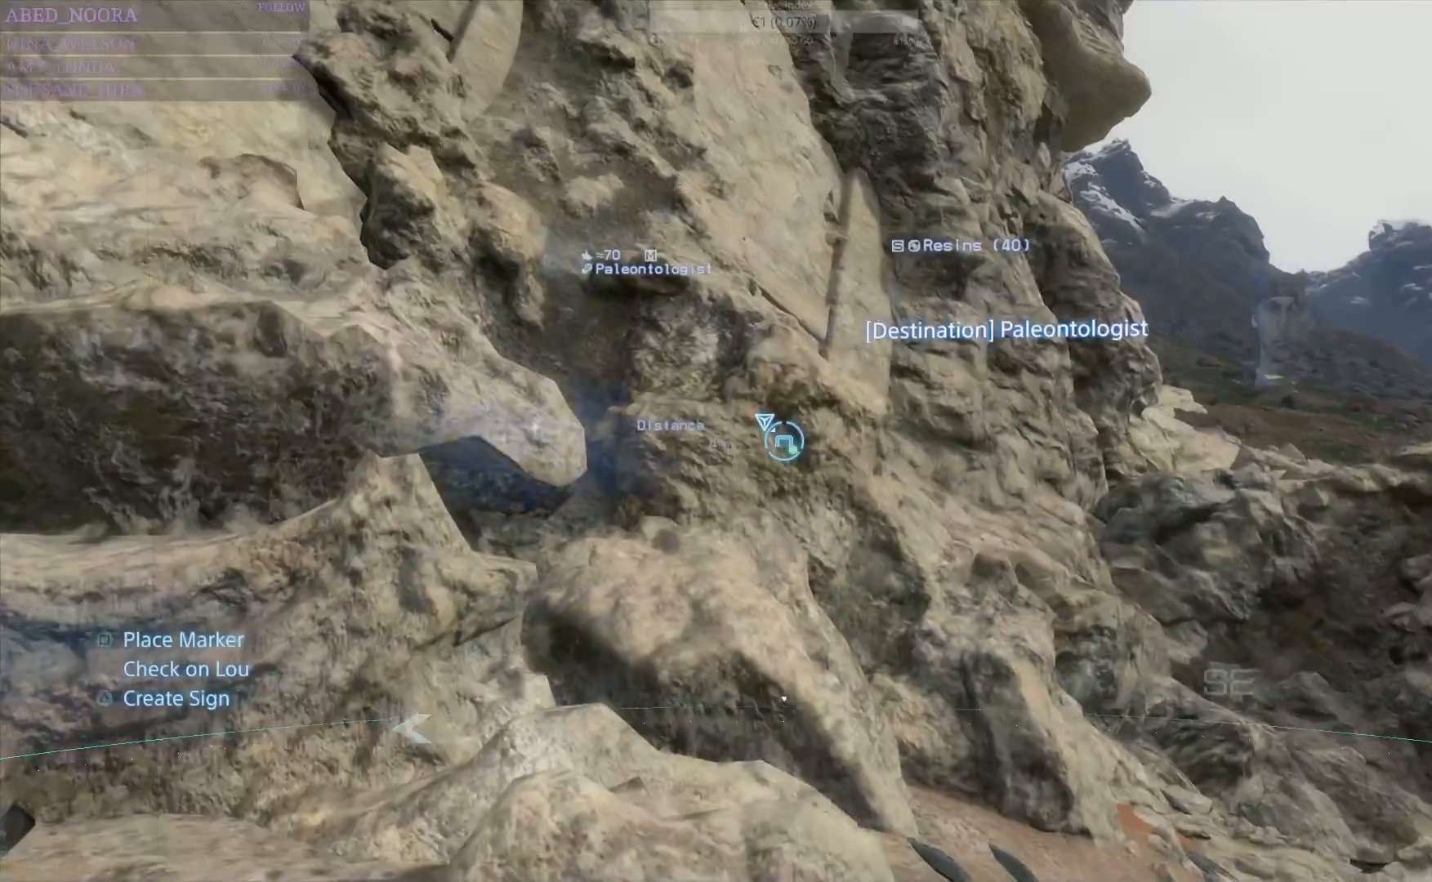
{"buttons": [], "left_stick": "center", "right_stick": "down-left", "events": [[283, "L1", "up"], [500, "right_stick", "down-left"]]}
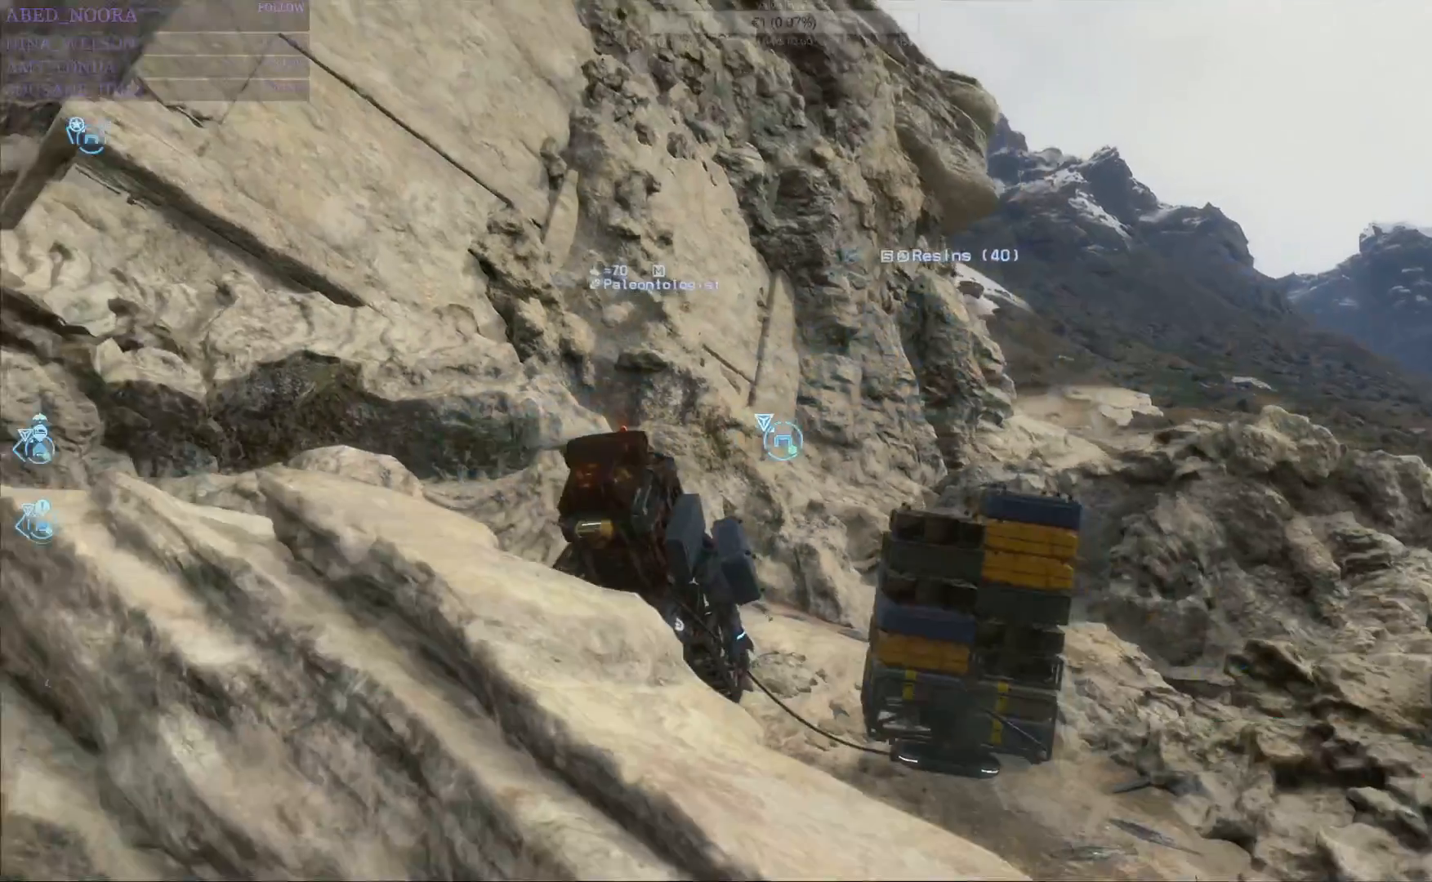
{"buttons": [], "left_stick": "center", "right_stick": "center", "events": [[500, "right_stick", "center"]]}
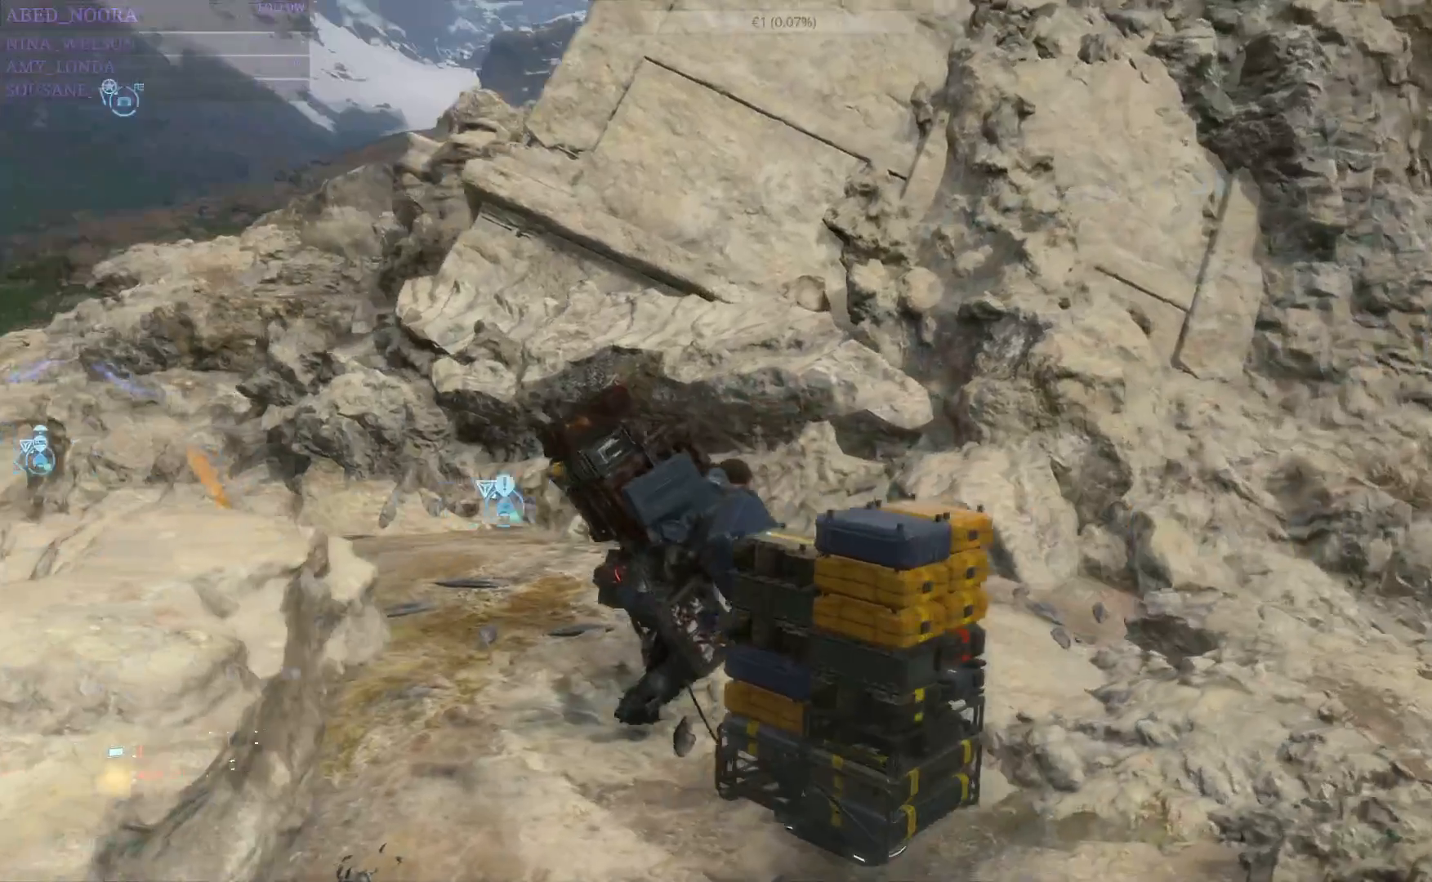
{"buttons": ["CIRCLE"], "left_stick": "center", "right_stick": "center", "events": [[200, "CIRCLE", "down"]]}
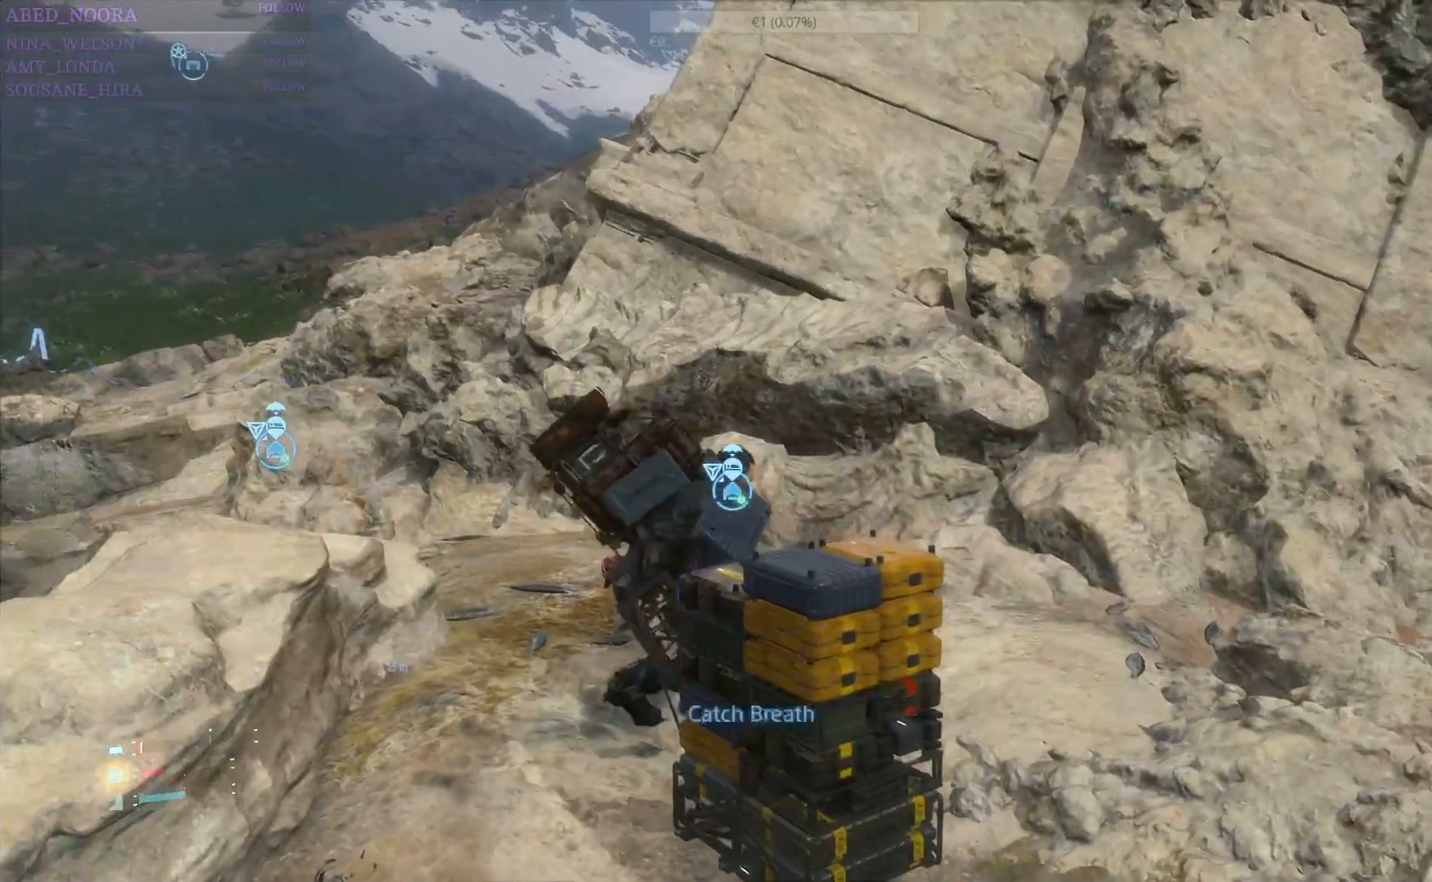
{"buttons": ["CIRCLE"], "left_stick": "center", "right_stick": "center", "events": []}
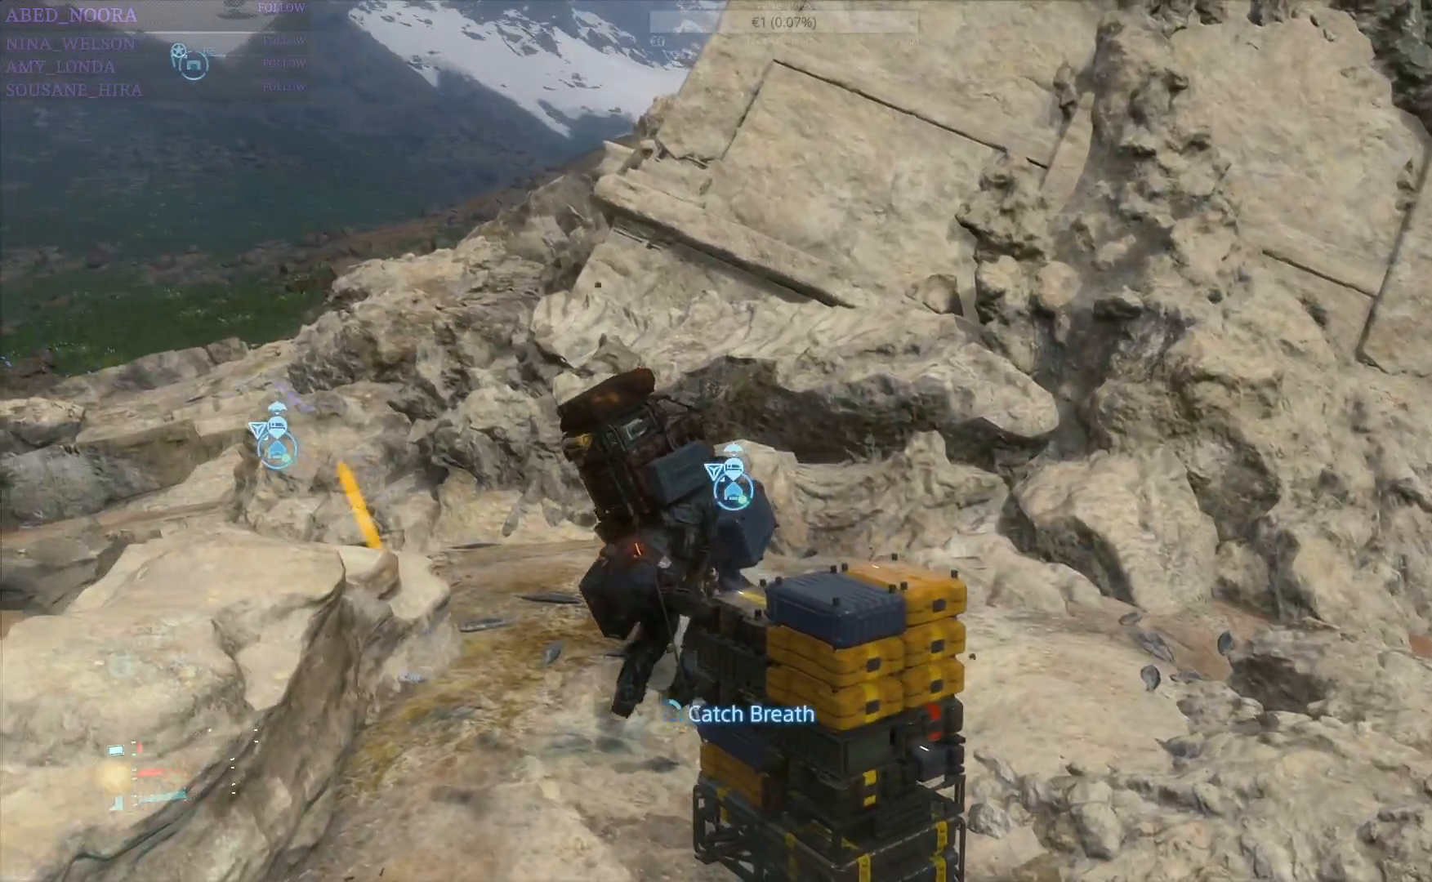
{"buttons": ["CIRCLE"], "left_stick": "center", "right_stick": "center", "events": []}
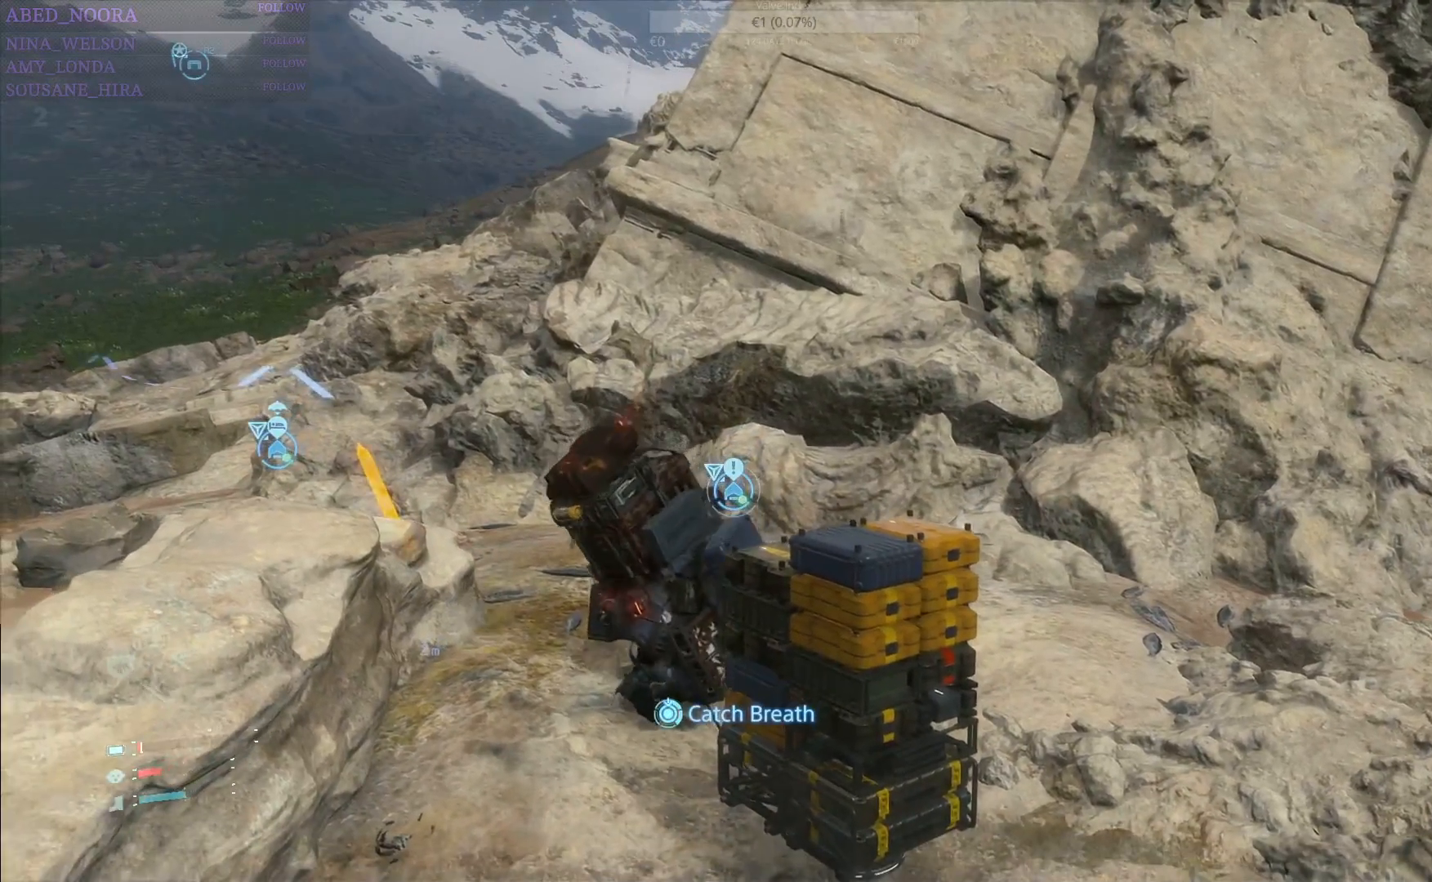
{"buttons": ["CIRCLE"], "left_stick": "center", "right_stick": "center", "events": []}
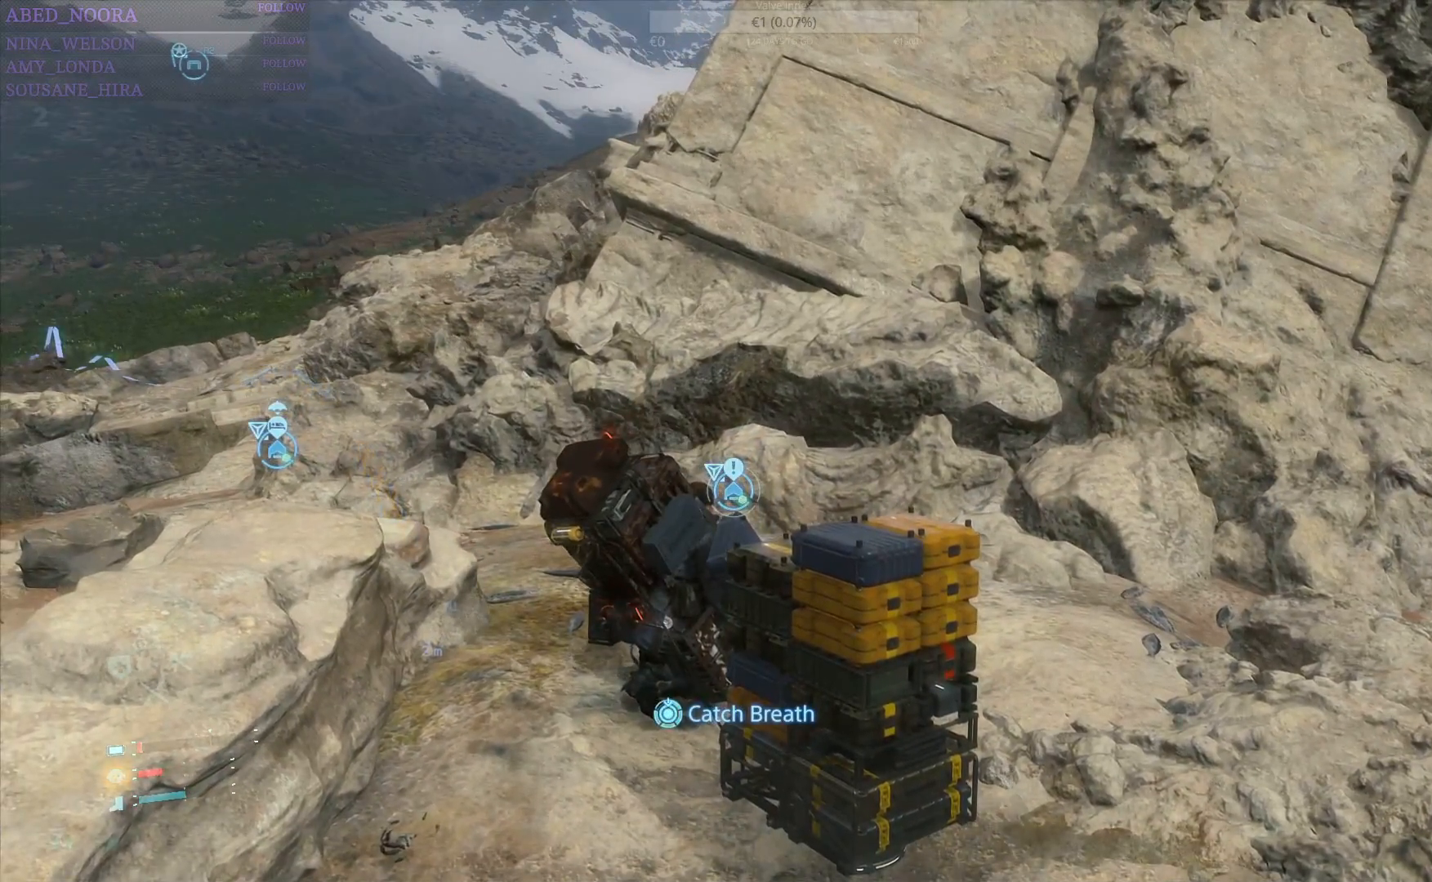
{"buttons": ["CIRCLE"], "left_stick": "center", "right_stick": "center", "events": []}
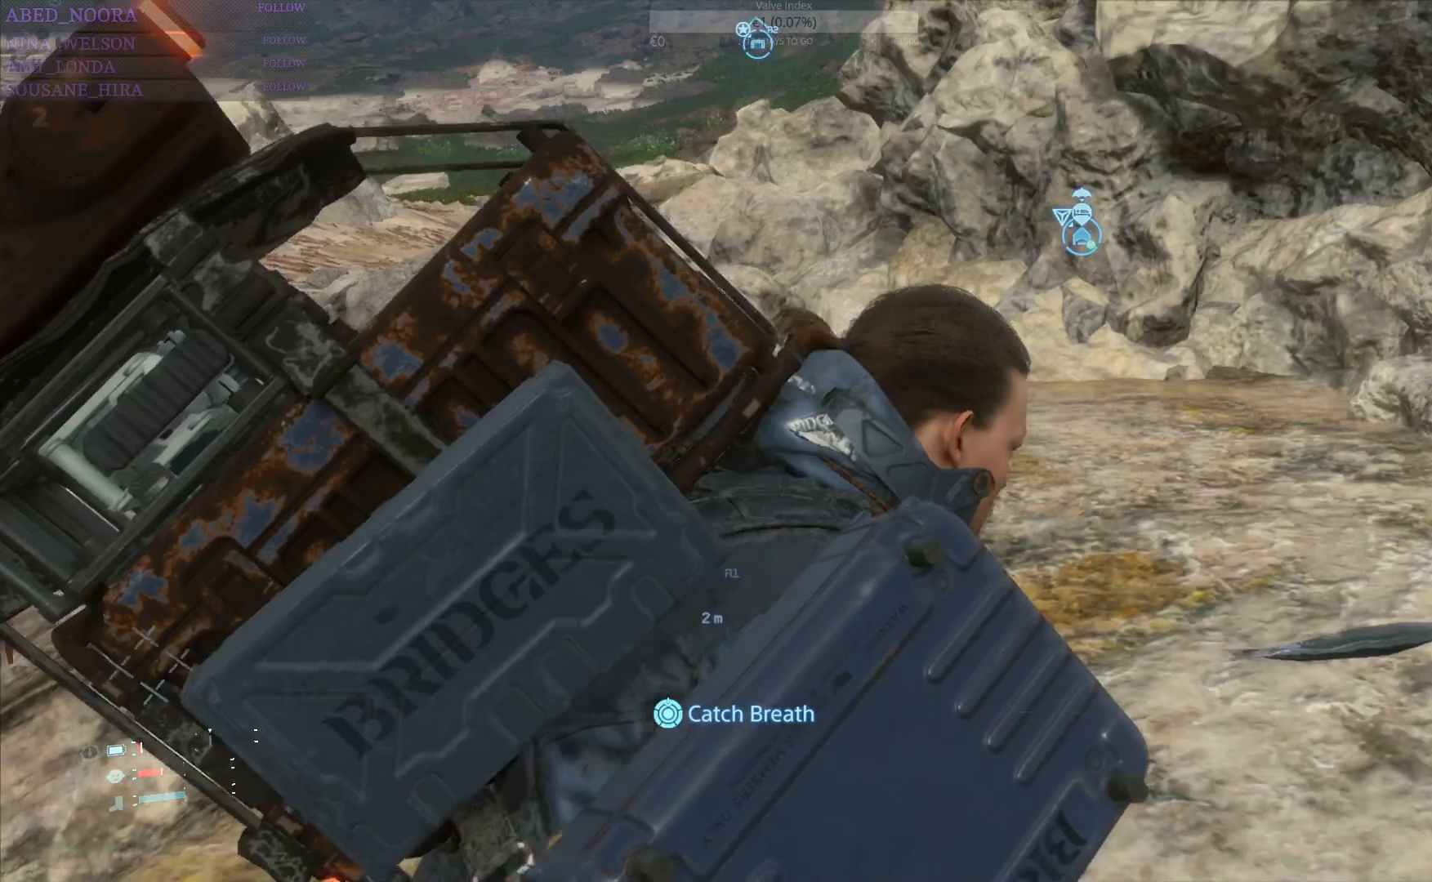
{"buttons": [], "left_stick": "center", "right_stick": "center", "events": [[317, "CIRCLE", "up"]]}
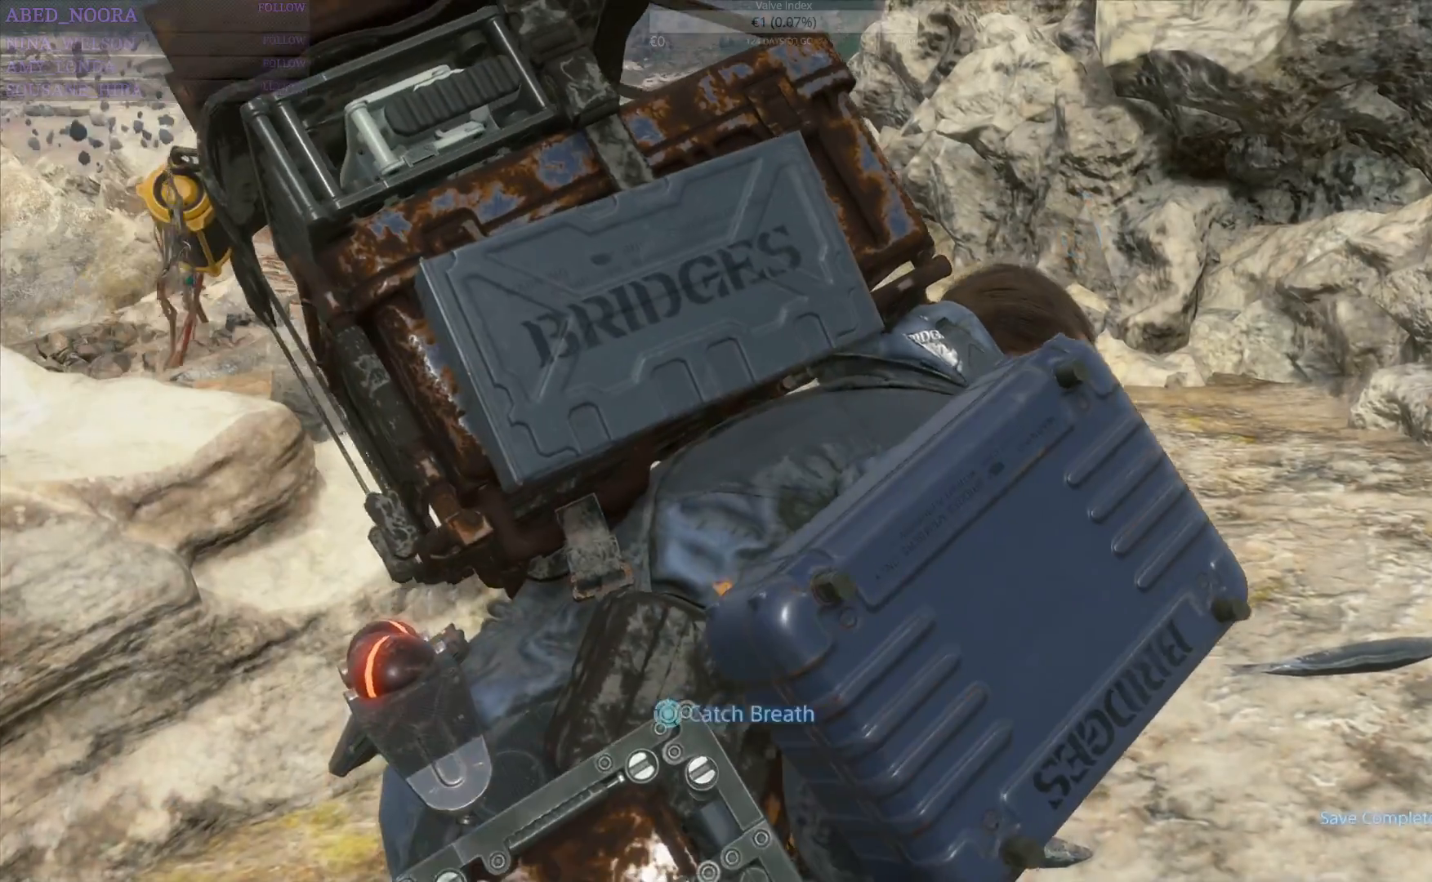
{"buttons": [], "left_stick": "center", "right_stick": "center", "events": []}
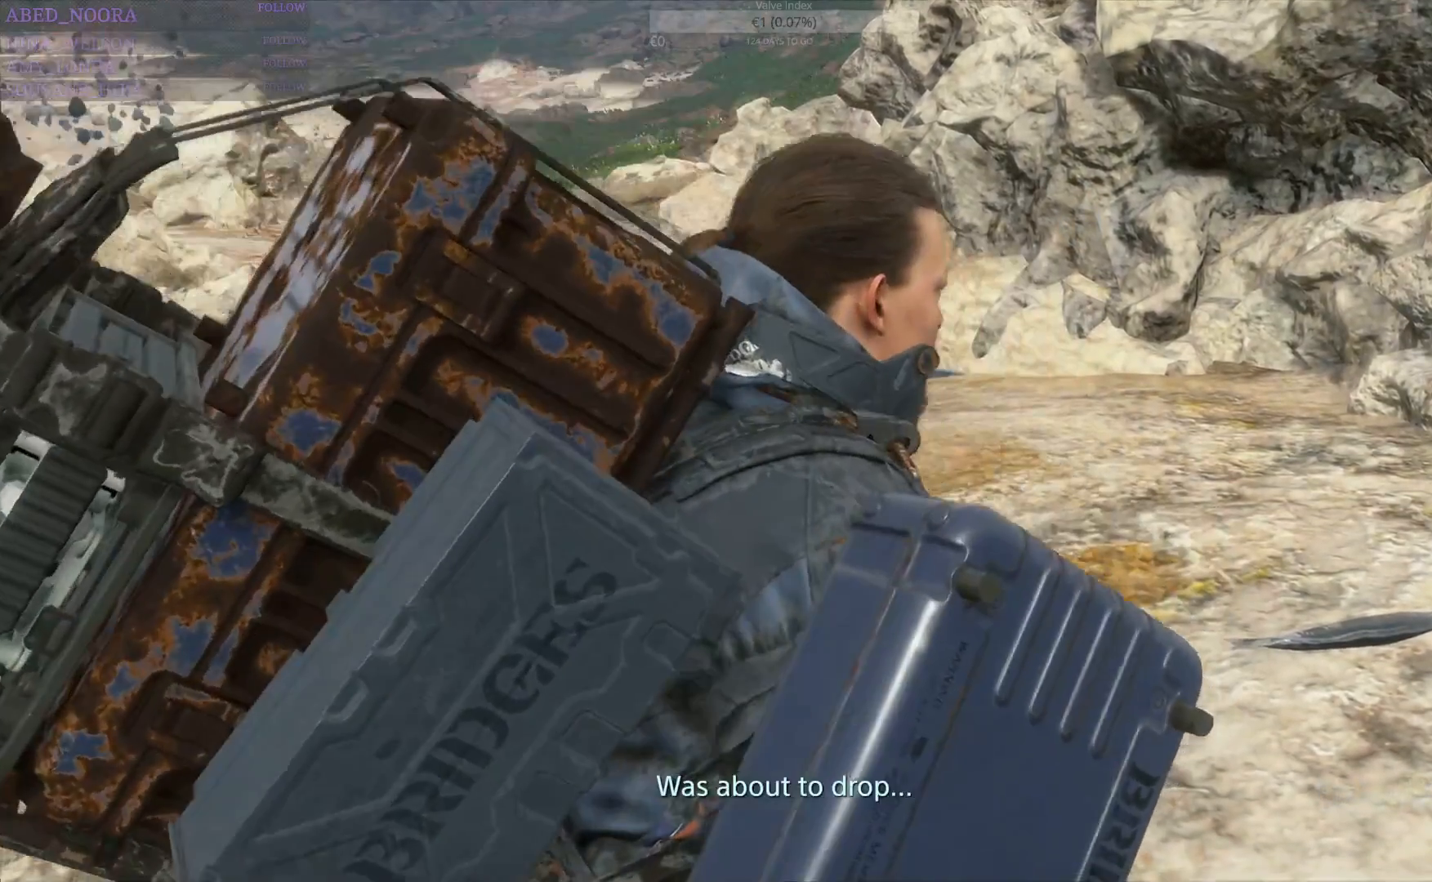
{"buttons": [], "left_stick": "center", "right_stick": "center", "events": []}
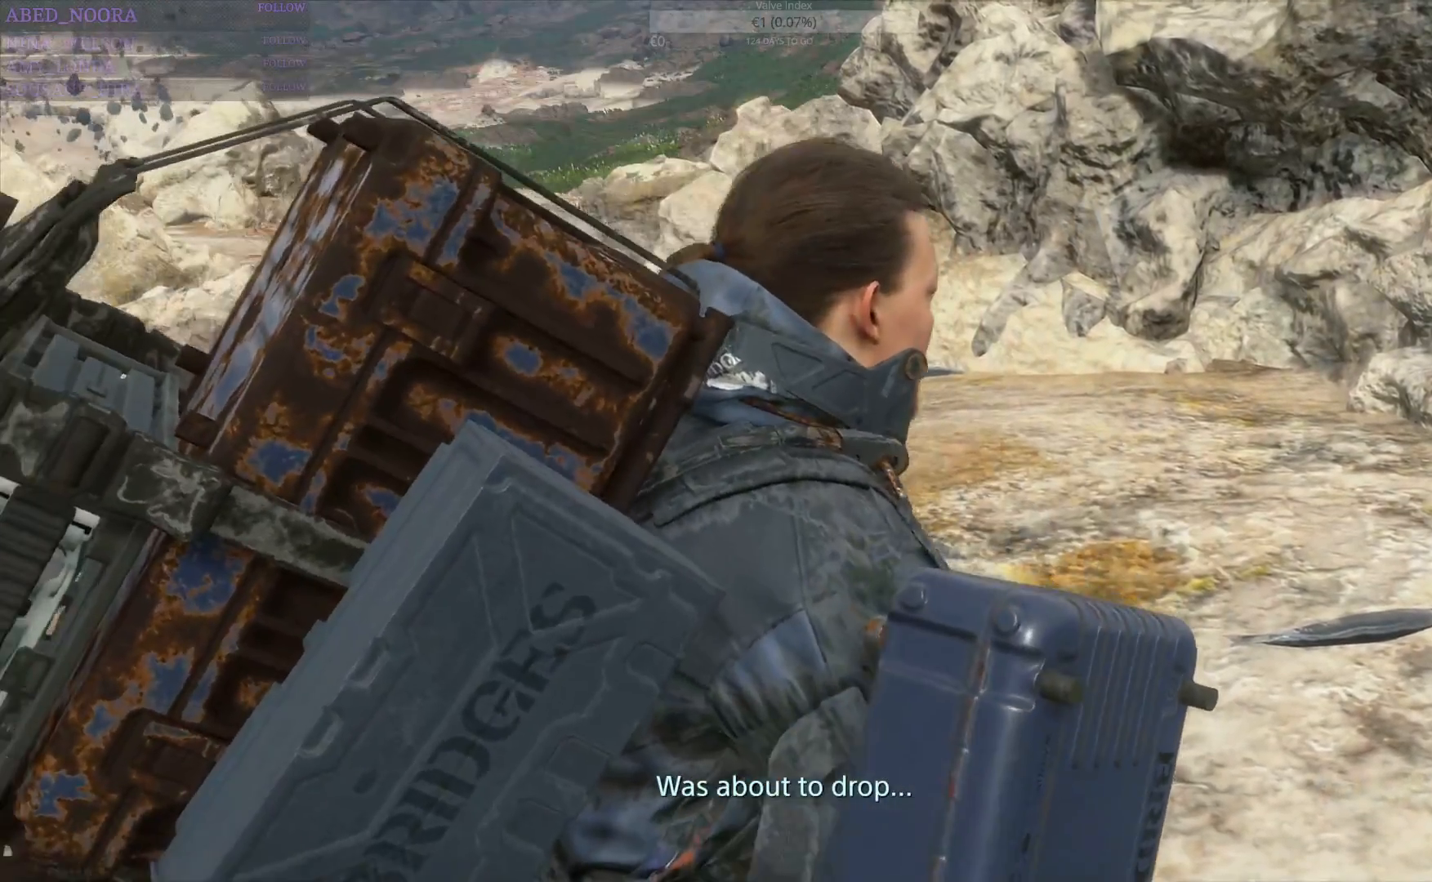
{"buttons": [], "left_stick": "center", "right_stick": "center", "events": []}
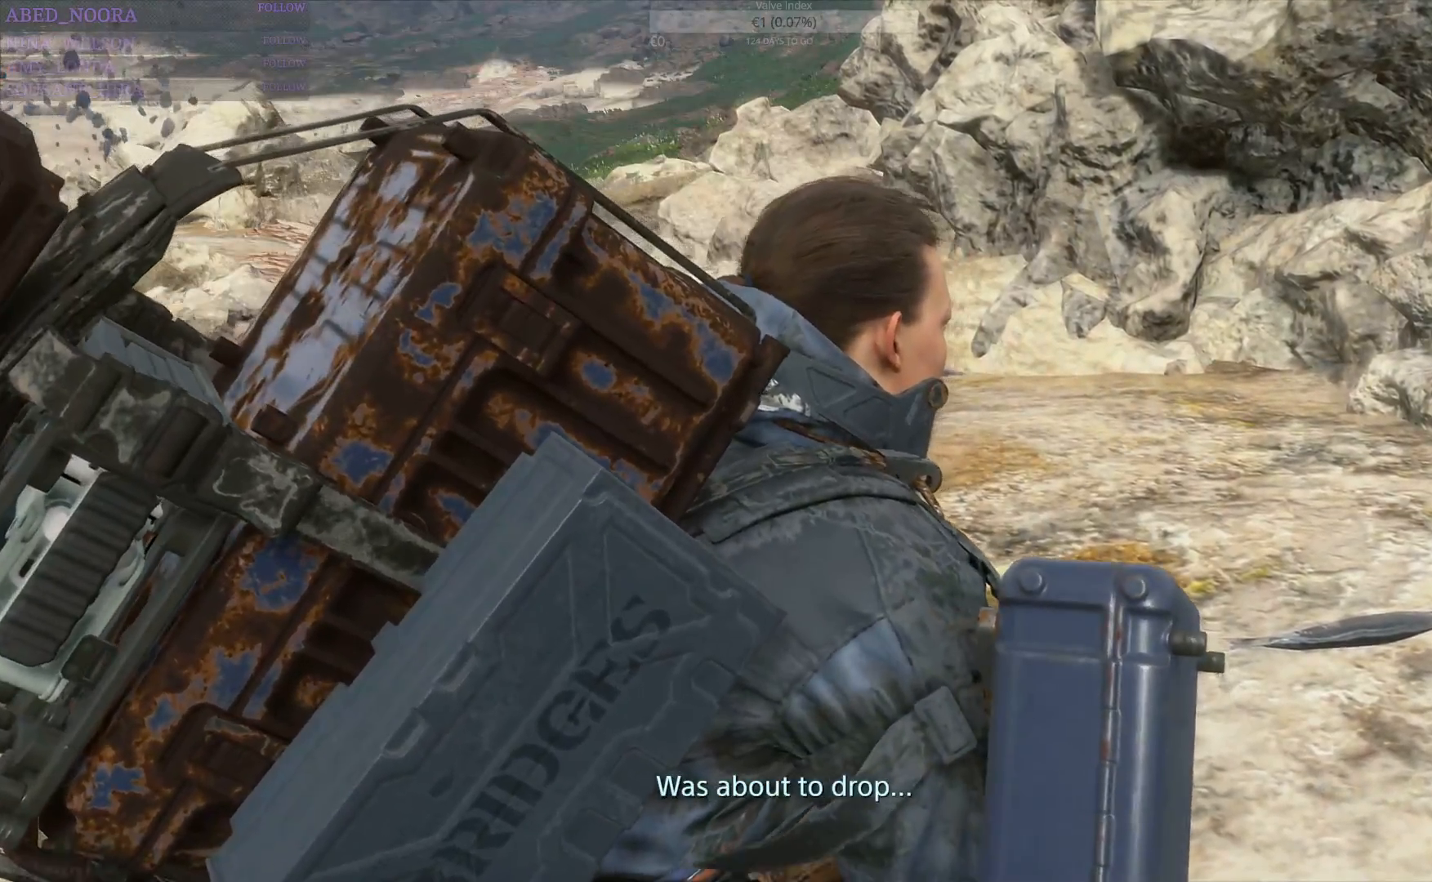
{"buttons": [], "left_stick": "center", "right_stick": "center", "events": []}
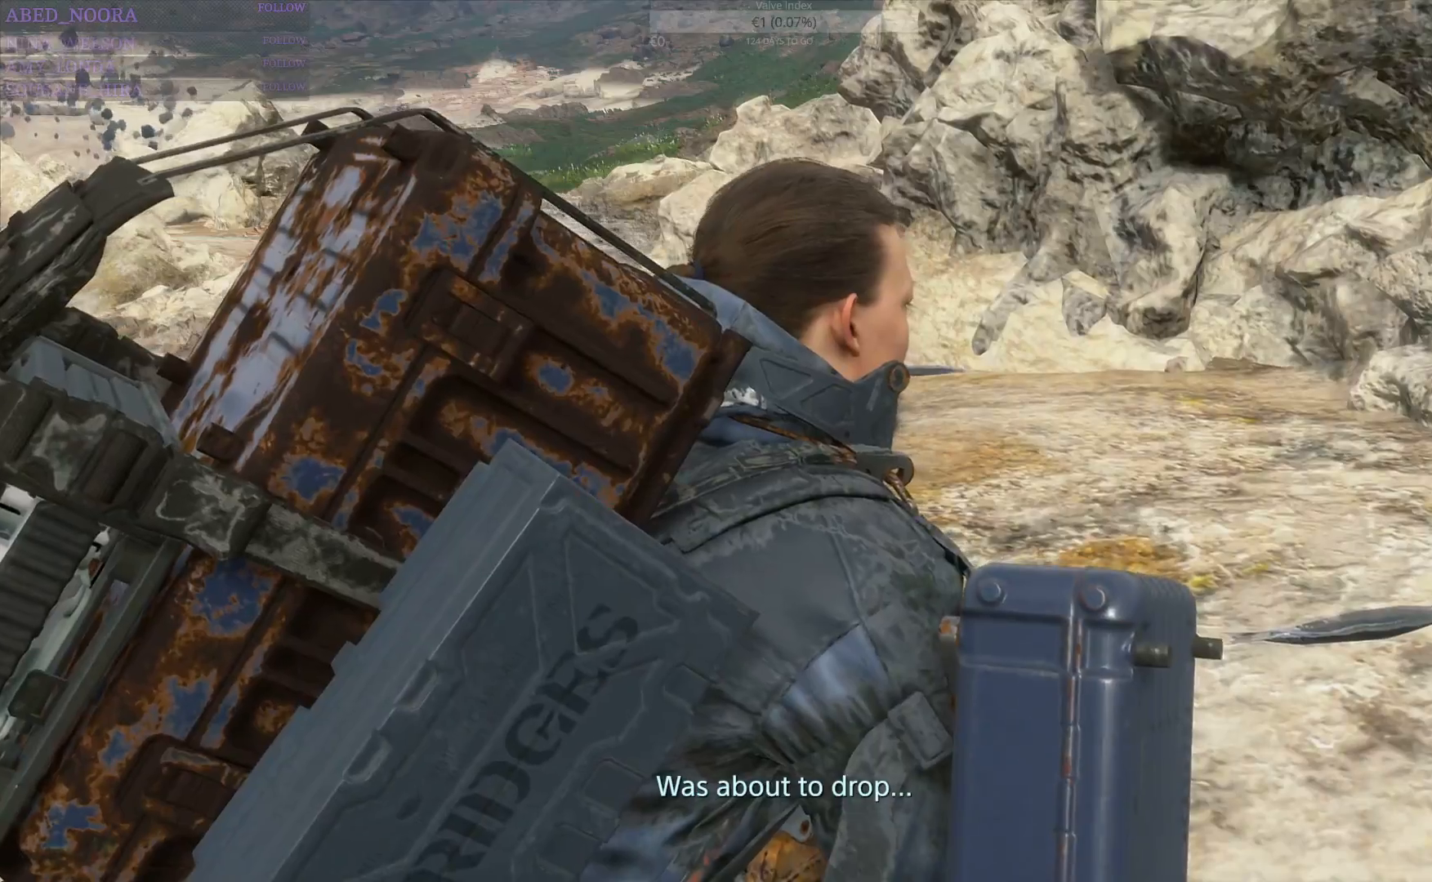
{"buttons": [], "left_stick": "center", "right_stick": "center", "events": []}
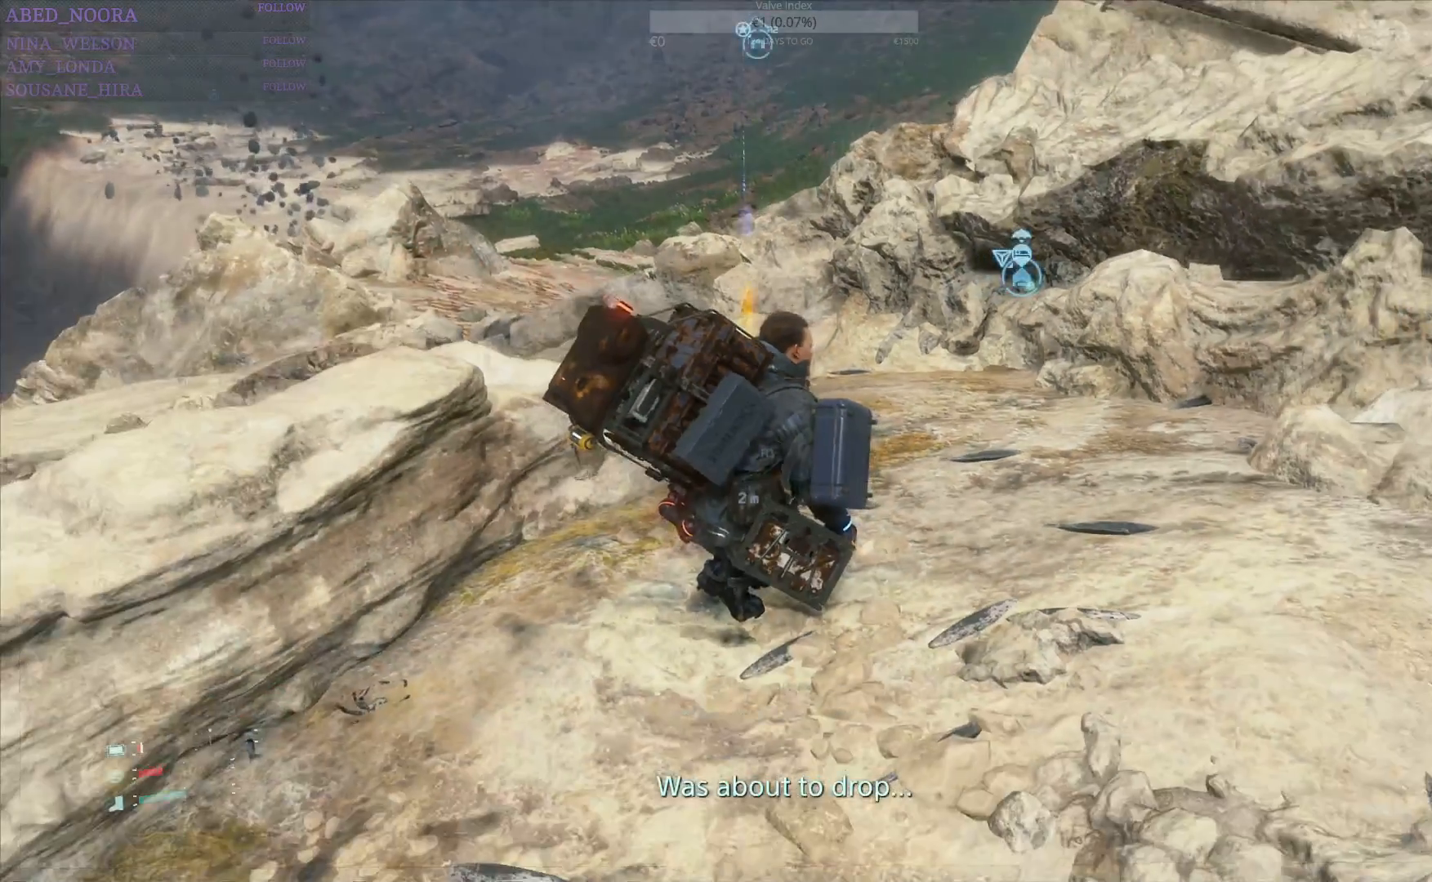
{"buttons": [], "left_stick": "center", "right_stick": "center", "events": []}
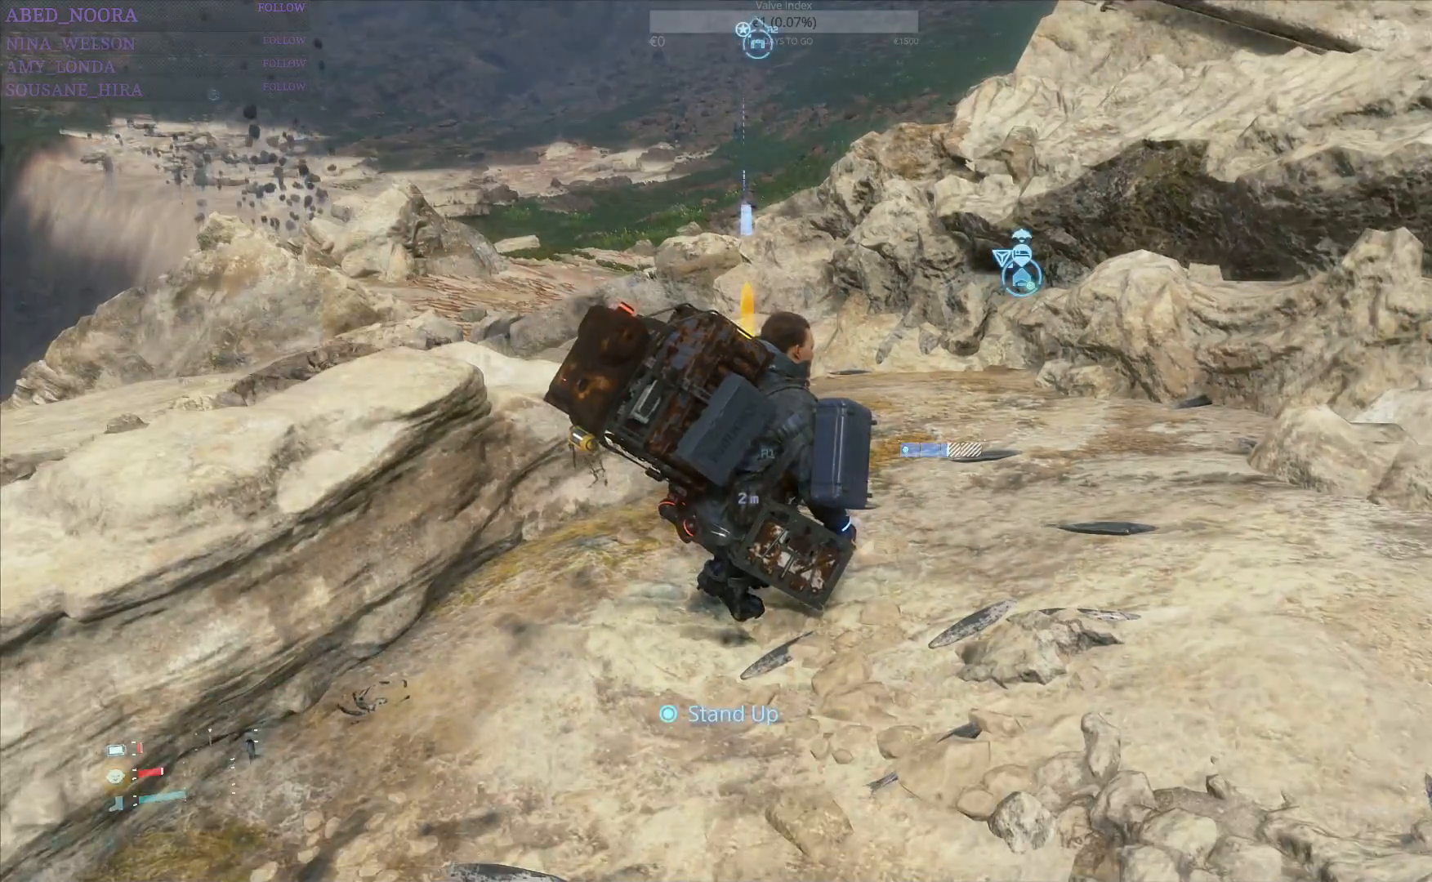
{"buttons": [], "left_stick": "center", "right_stick": "center", "events": []}
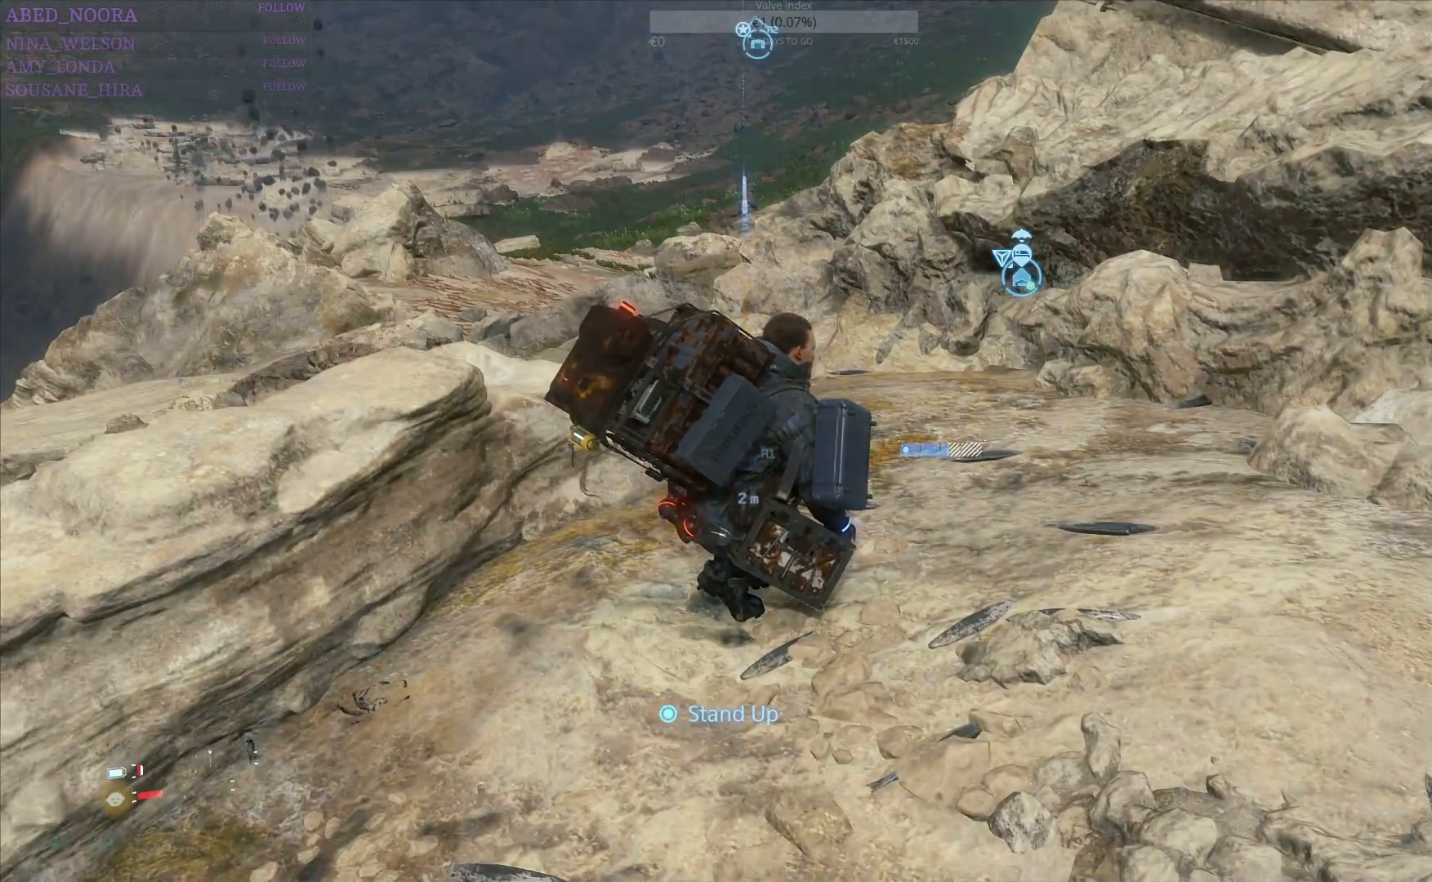
{"buttons": [], "left_stick": "center", "right_stick": "left", "events": [[183, "right_stick", "left"]]}
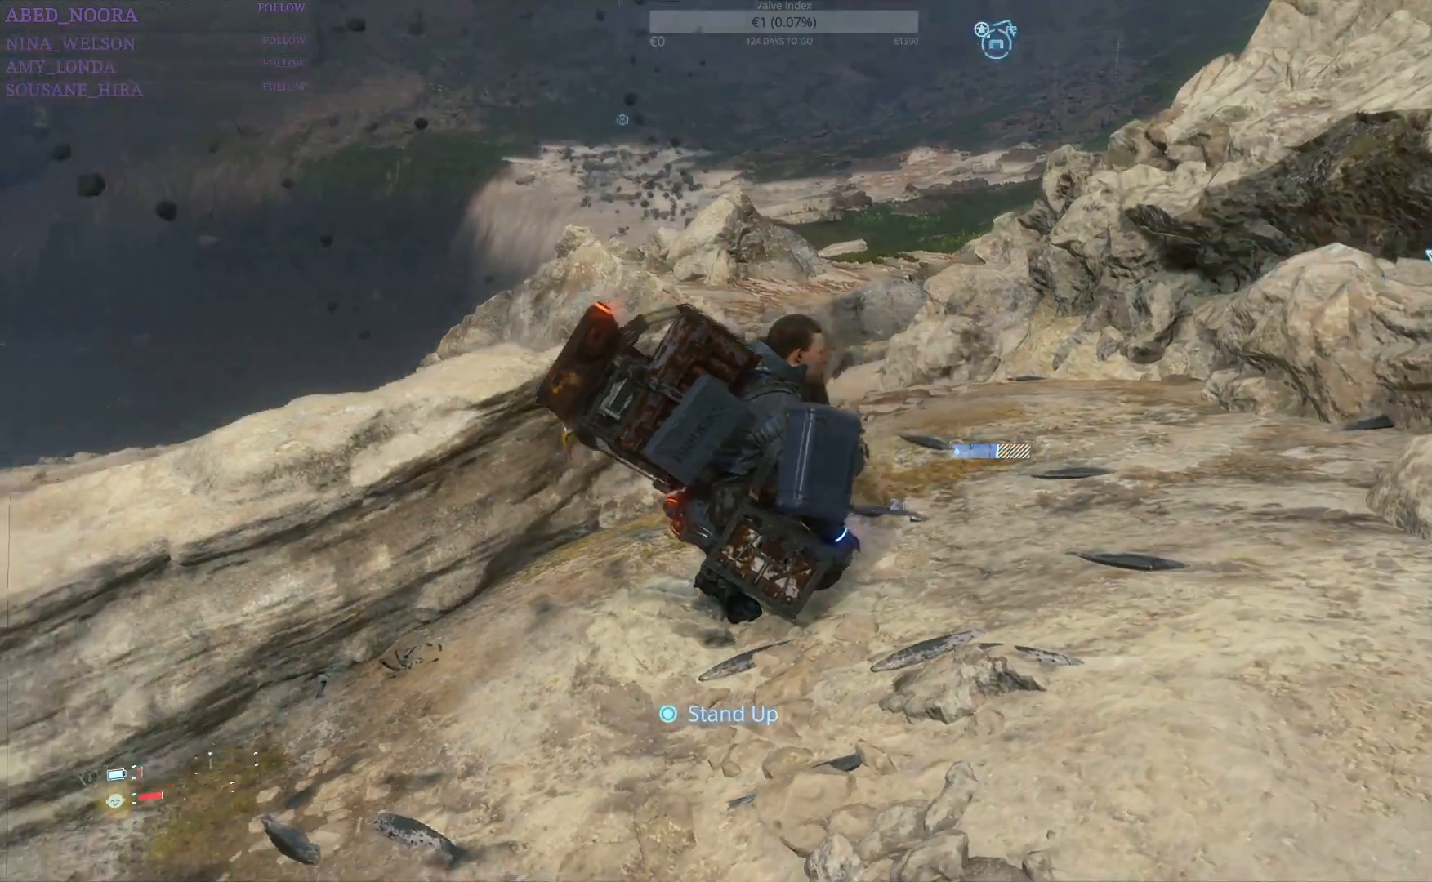
{"buttons": [], "left_stick": "center", "right_stick": "center", "events": [[17, "right_stick", "center"], [50, "left_stick", "up"], [183, "left_stick", "center"]]}
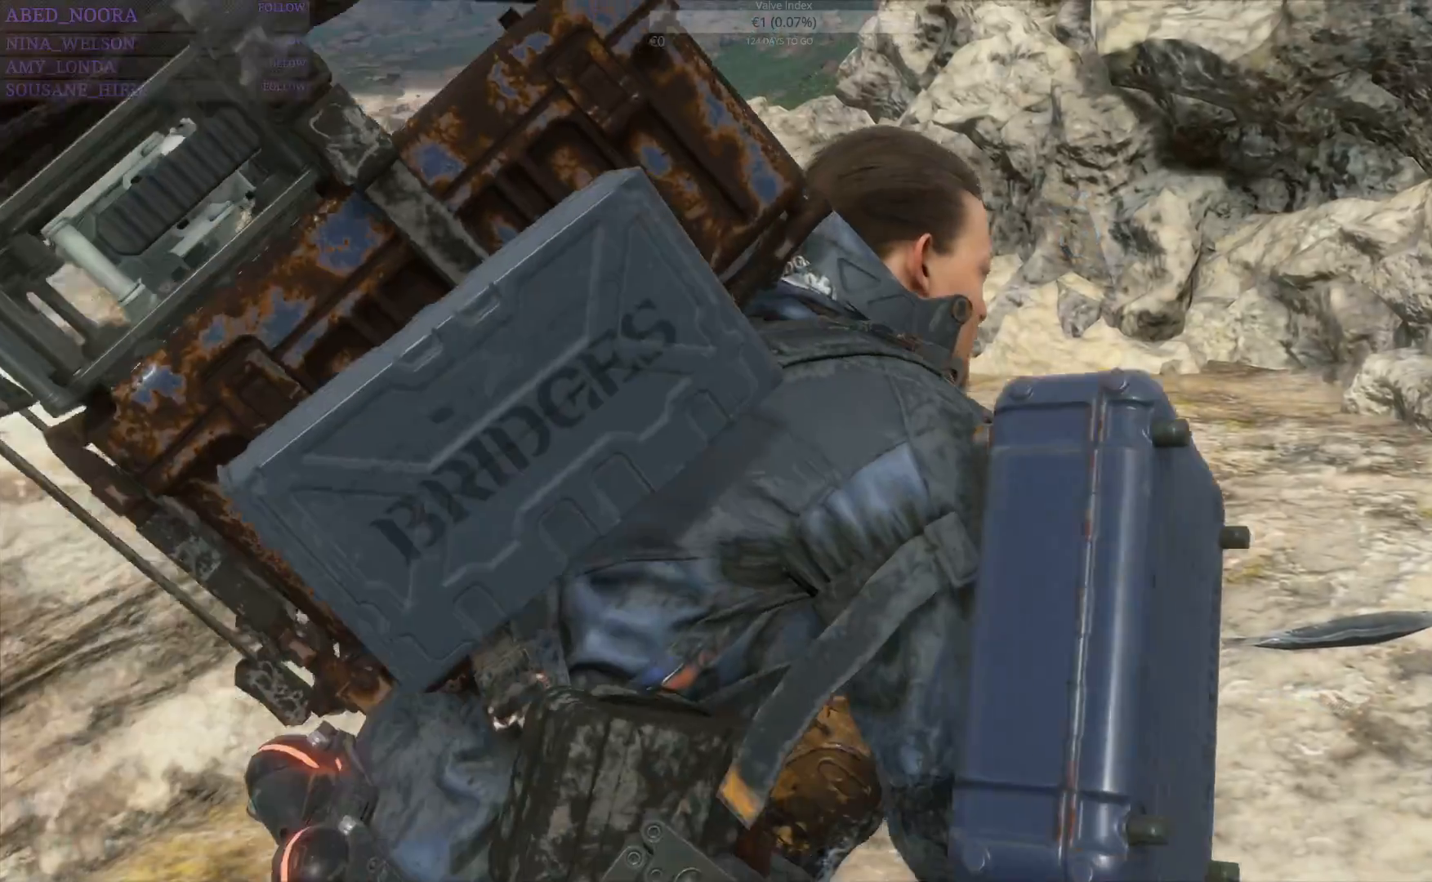
{"buttons": [], "left_stick": "center", "right_stick": "center", "events": []}
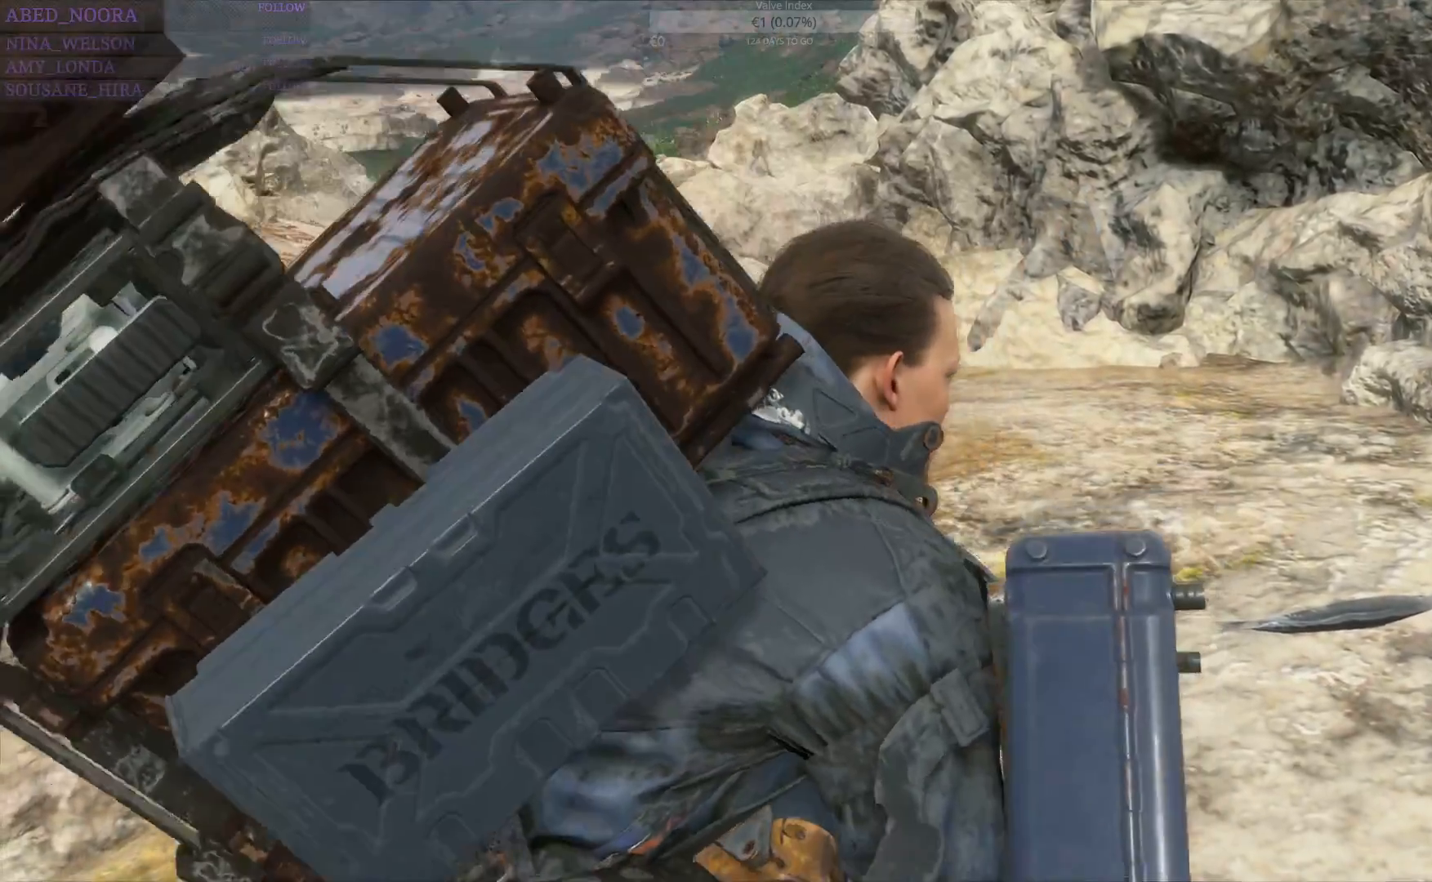
{"buttons": [], "left_stick": "center", "right_stick": "center", "events": []}
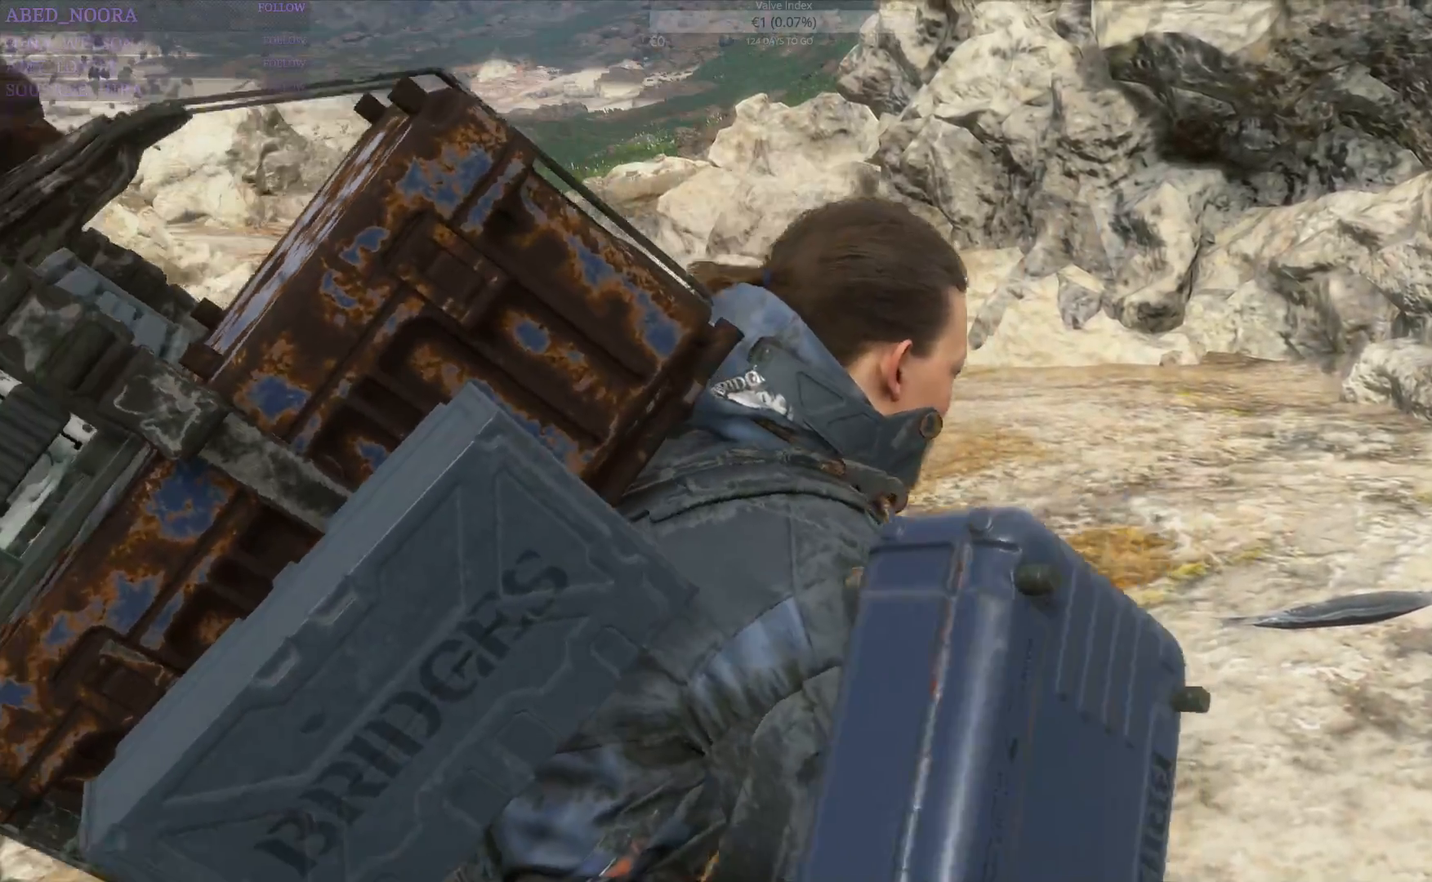
{"buttons": [], "left_stick": "center", "right_stick": "center", "events": []}
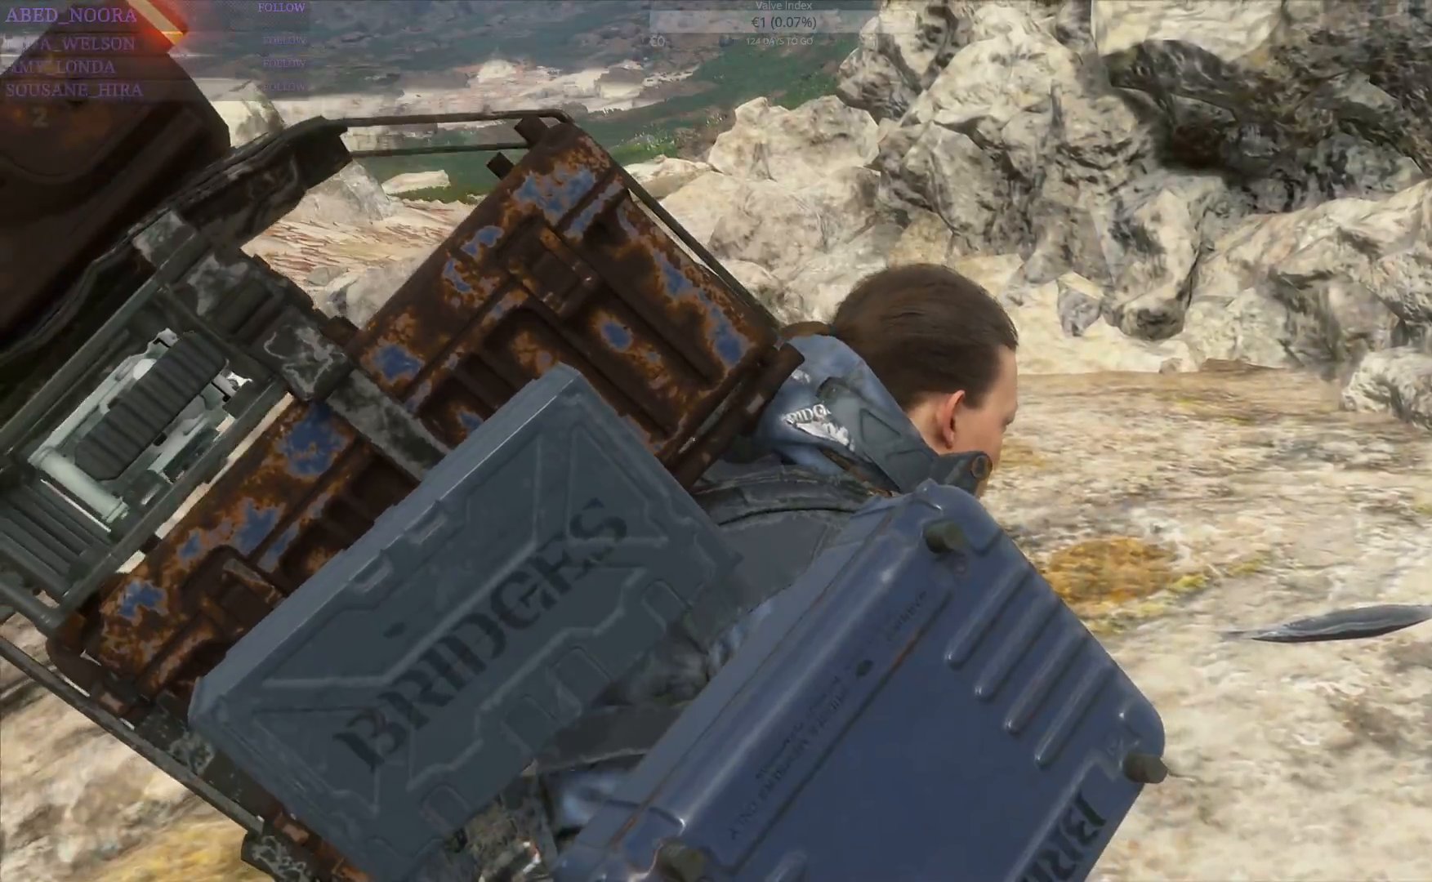
{"buttons": [], "left_stick": "center", "right_stick": "center", "events": []}